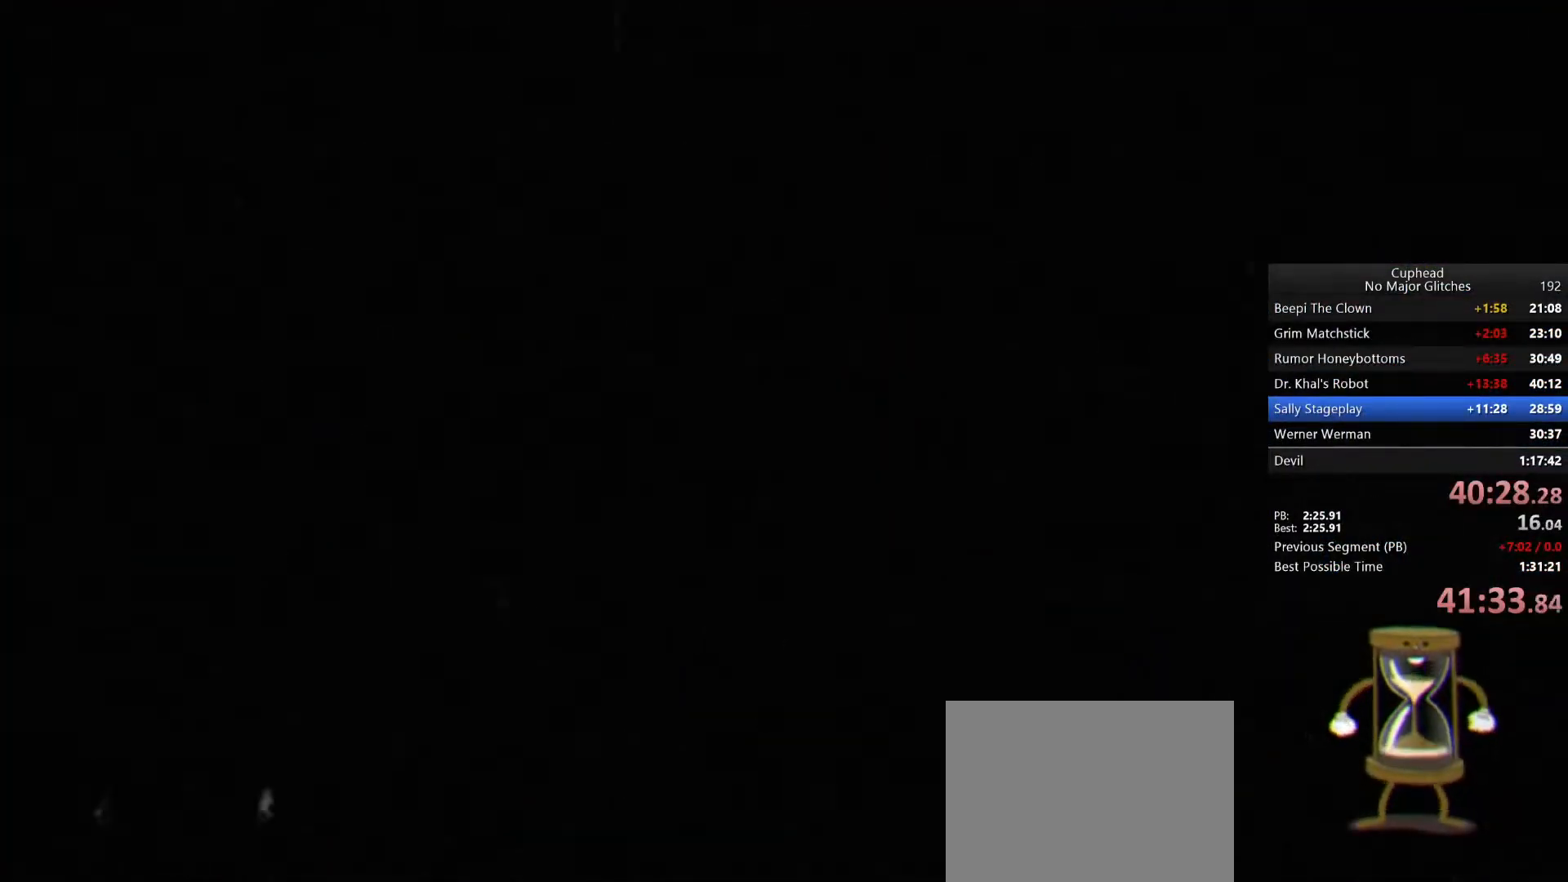
Gameplay with a controller (PlayStation layout); each line is a JSON object with the inputs held at the frame after it. "button_events" lists button changes between this image and that frame as [ms after this image, input, new state], when the widget could be followed in between (sticks are given only as held states). This document gives stick clicks only as held states, not as events. Not read: L1.
{"buttons": [], "left_stick": "down-left", "right_stick": "center", "button_events": []}
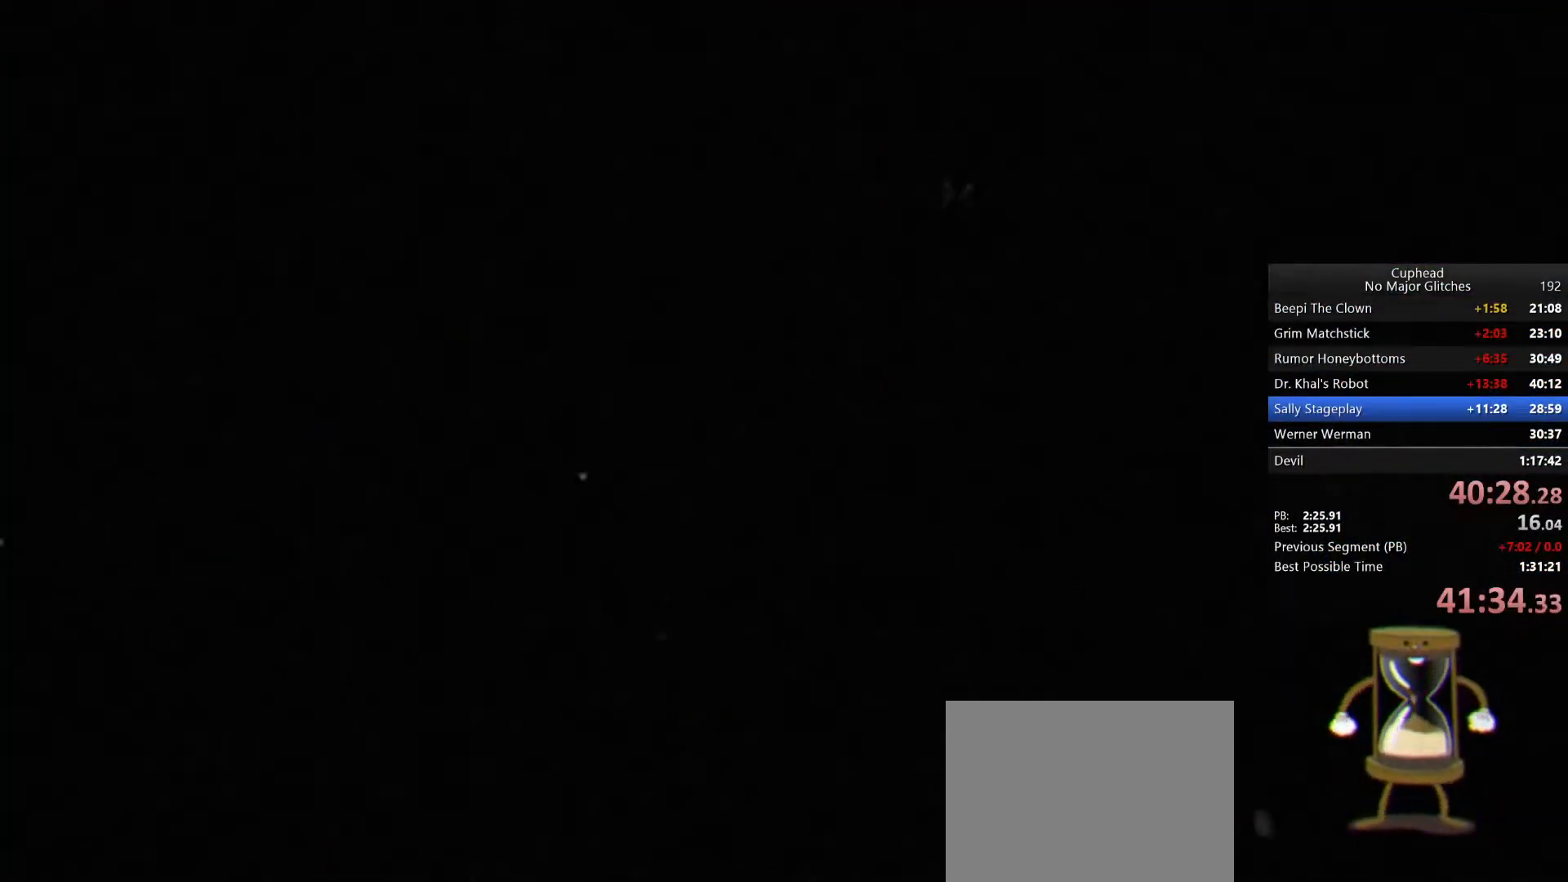
{"buttons": [], "left_stick": "down-left", "right_stick": "center", "button_events": []}
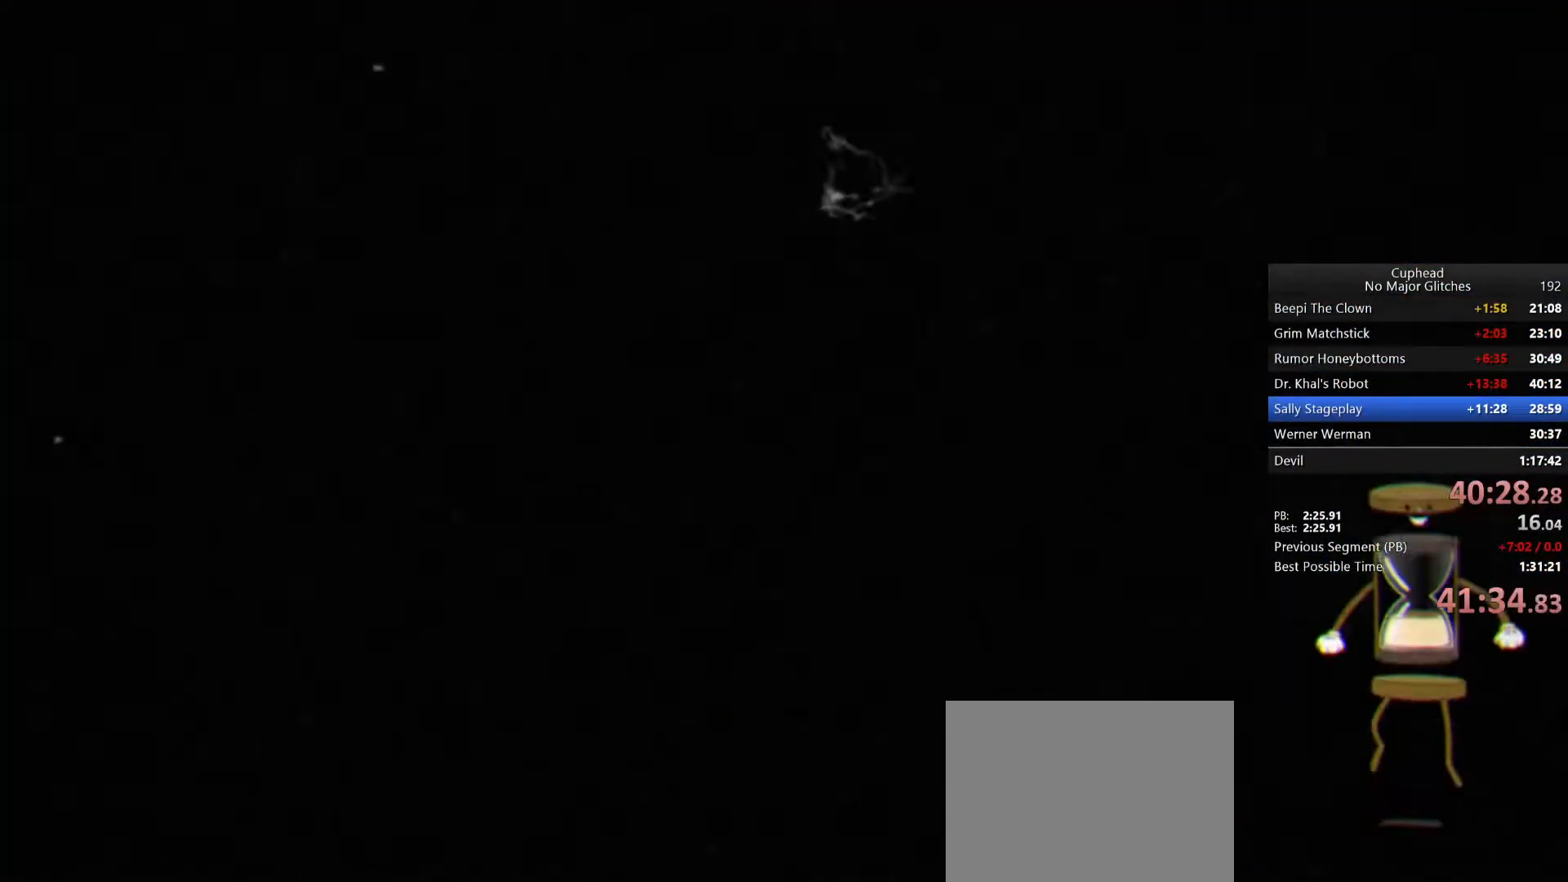
{"buttons": [], "left_stick": "right", "right_stick": "center", "button_events": []}
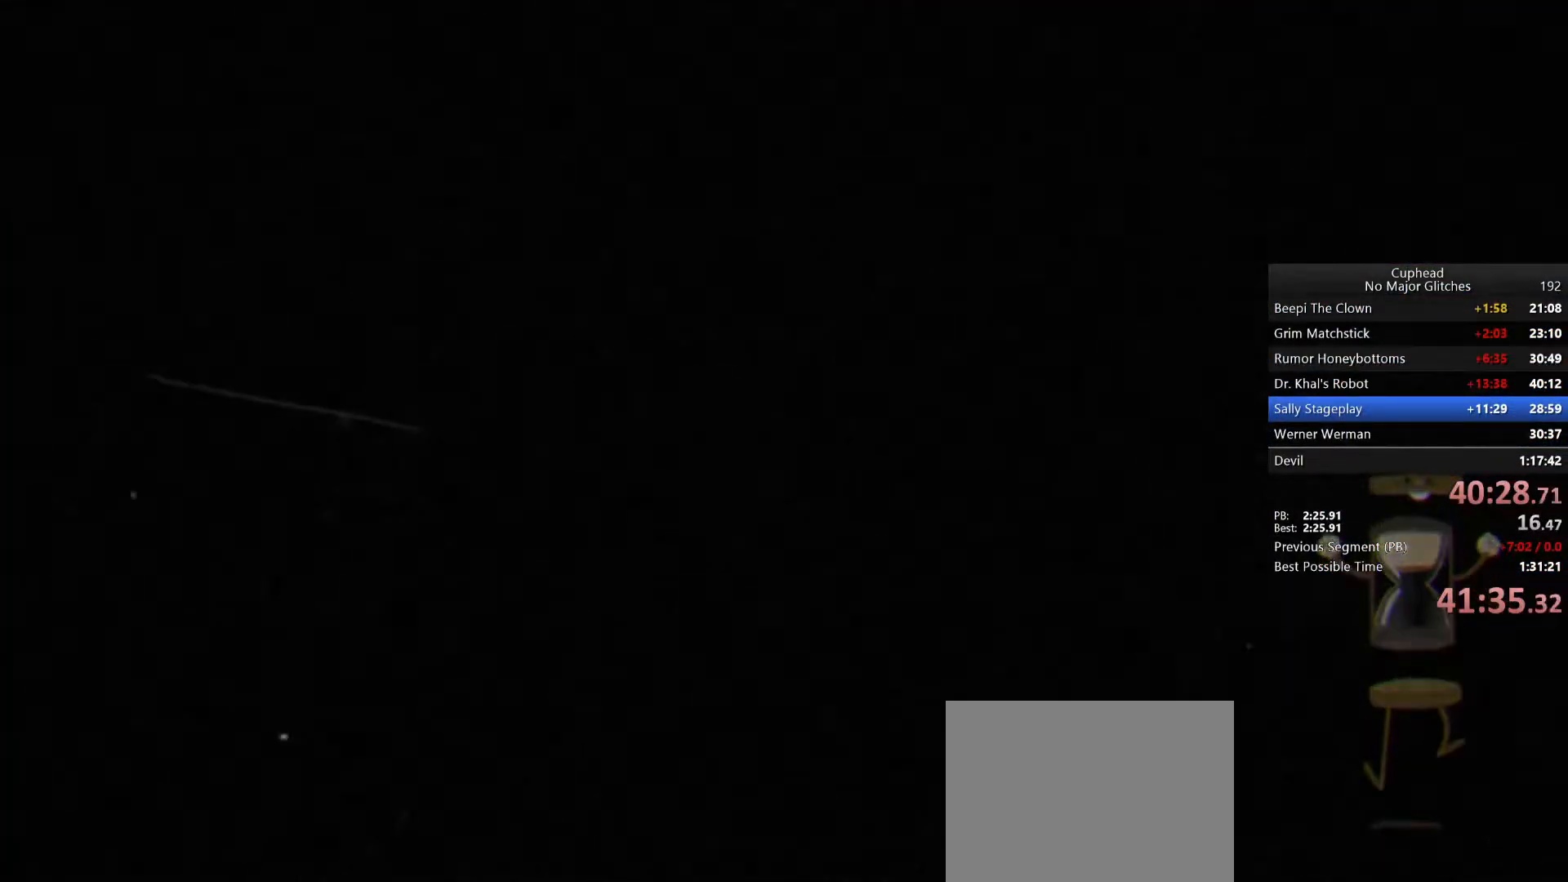
{"buttons": [], "left_stick": "right", "right_stick": "center", "button_events": []}
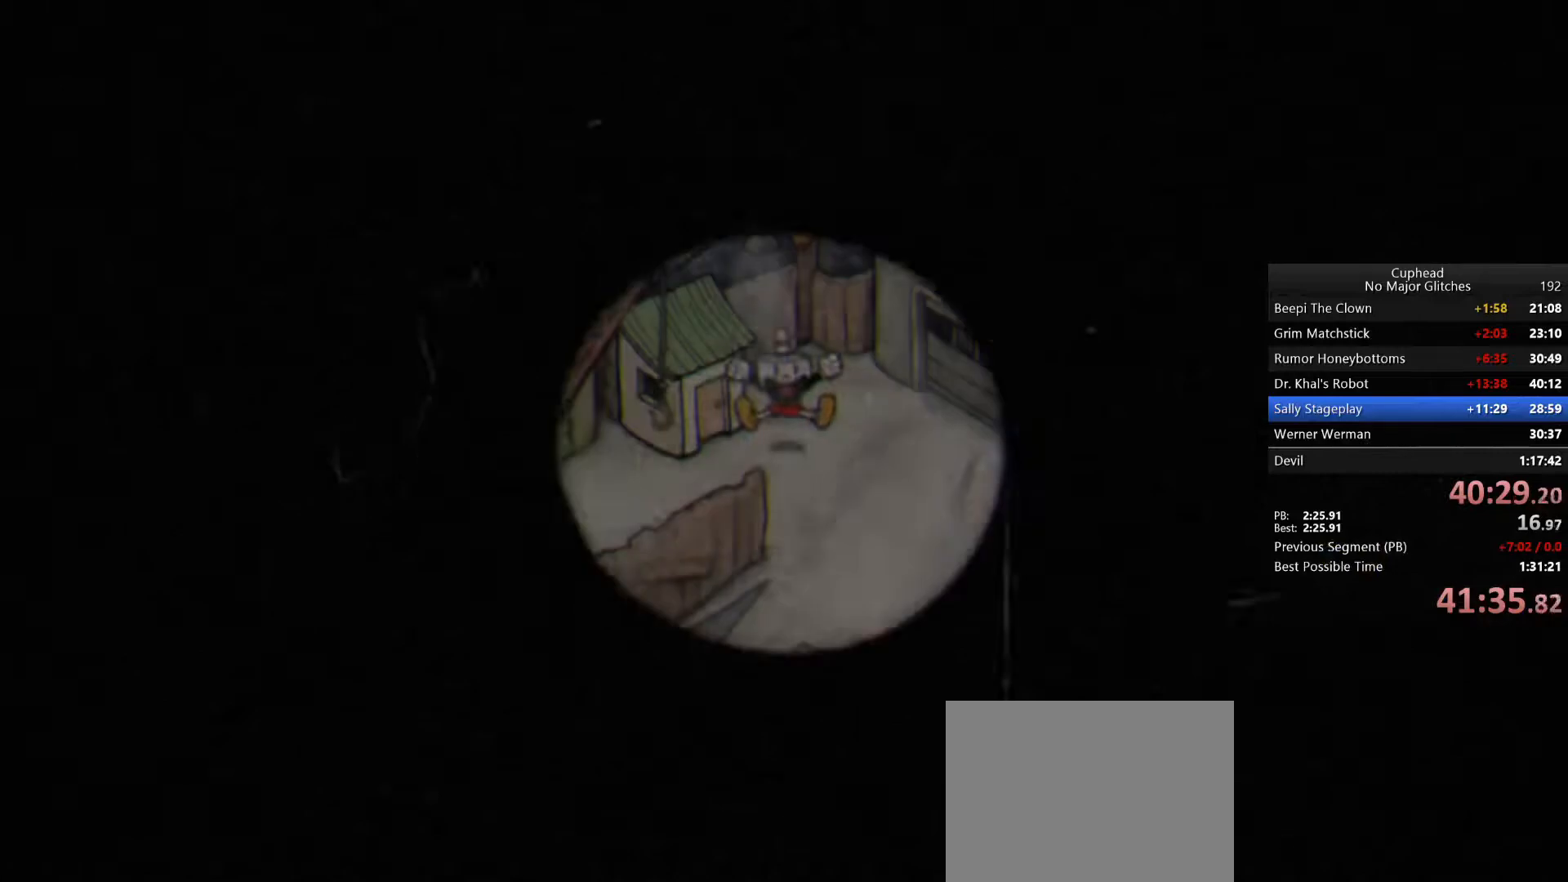
{"buttons": [], "left_stick": "right", "right_stick": "center", "button_events": []}
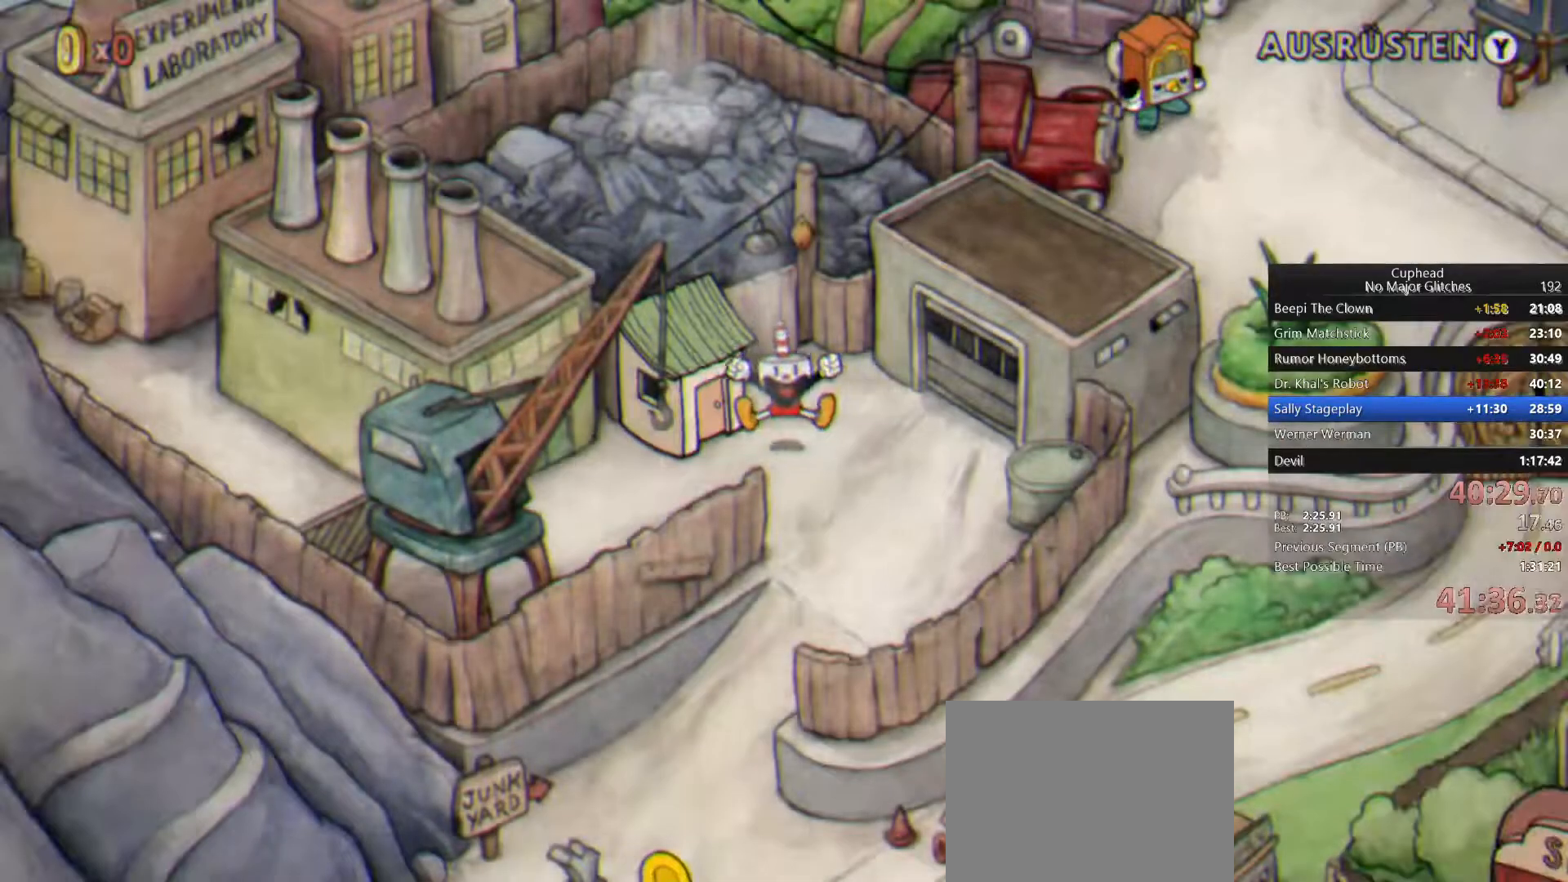
{"buttons": [], "left_stick": "center", "right_stick": "center", "button_events": []}
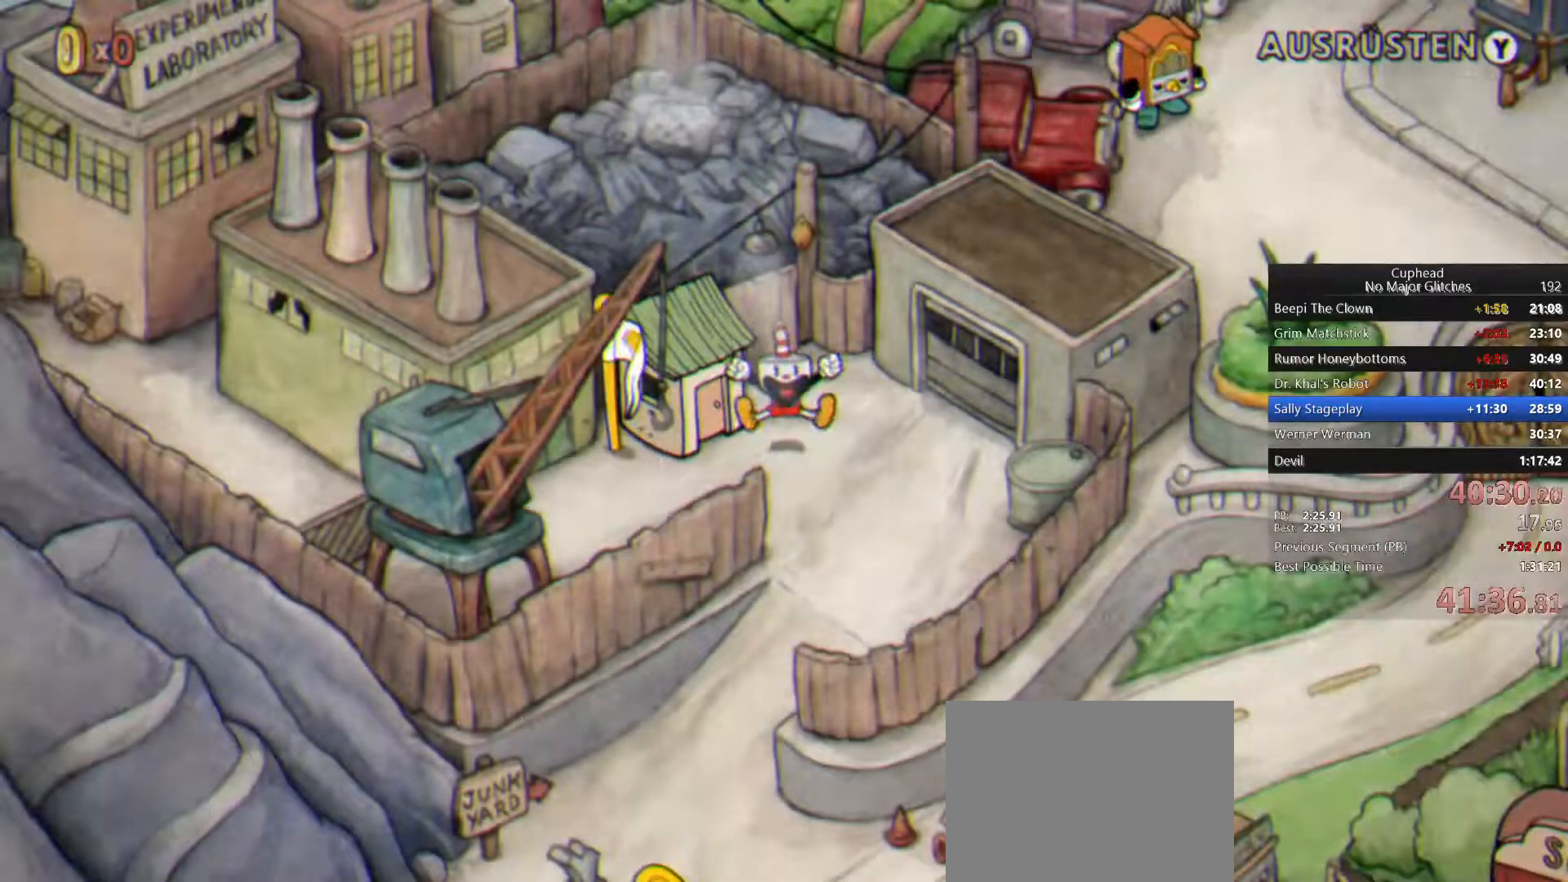
{"buttons": [], "left_stick": "center", "right_stick": "center", "button_events": []}
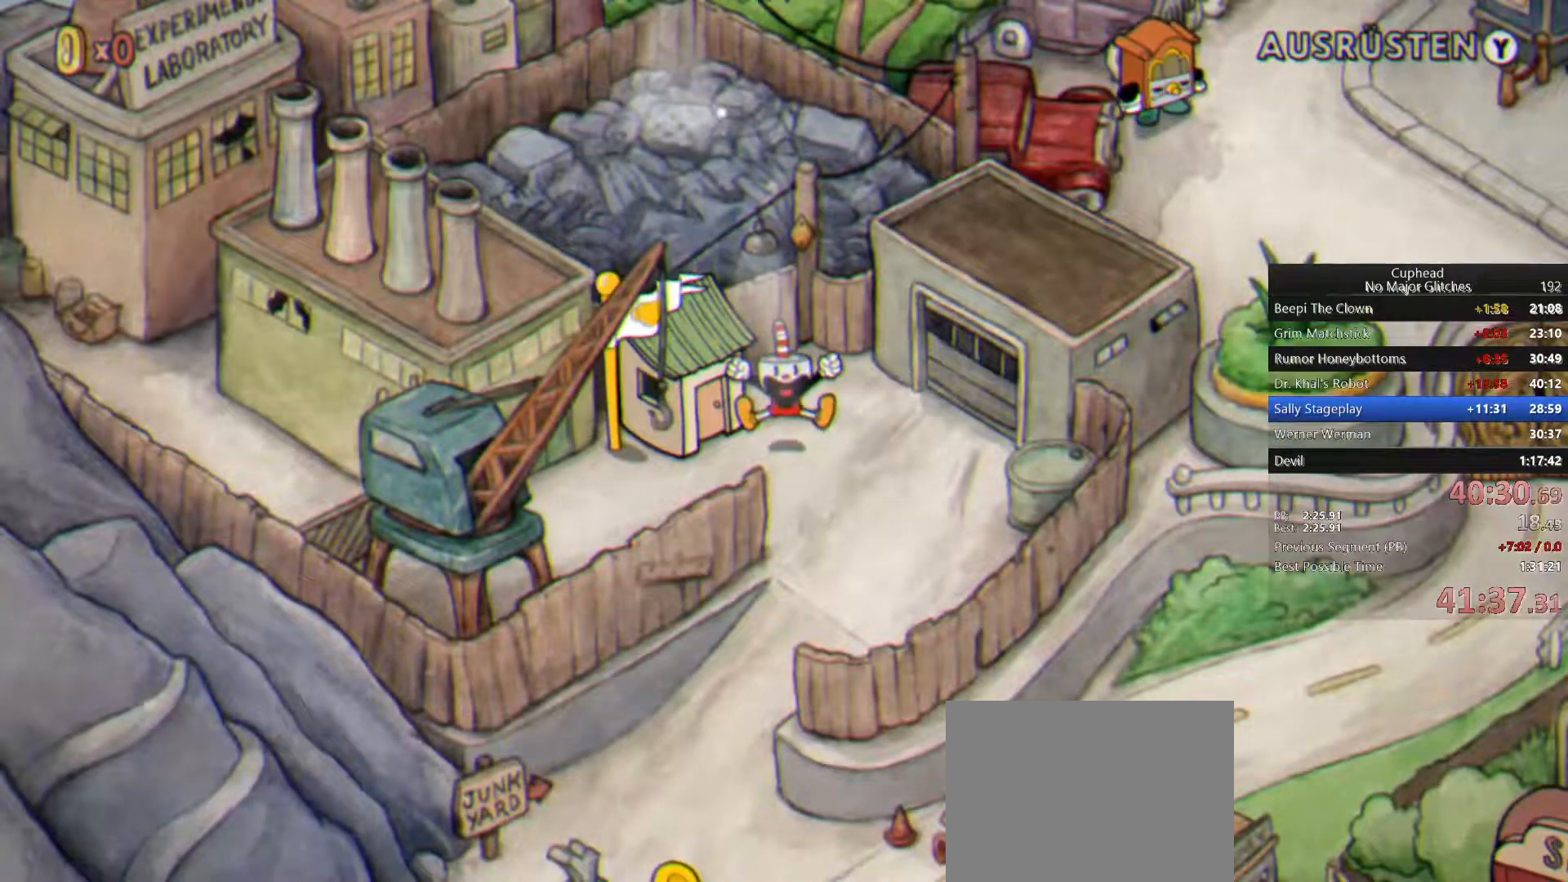
{"buttons": [], "left_stick": "right", "right_stick": "center", "button_events": []}
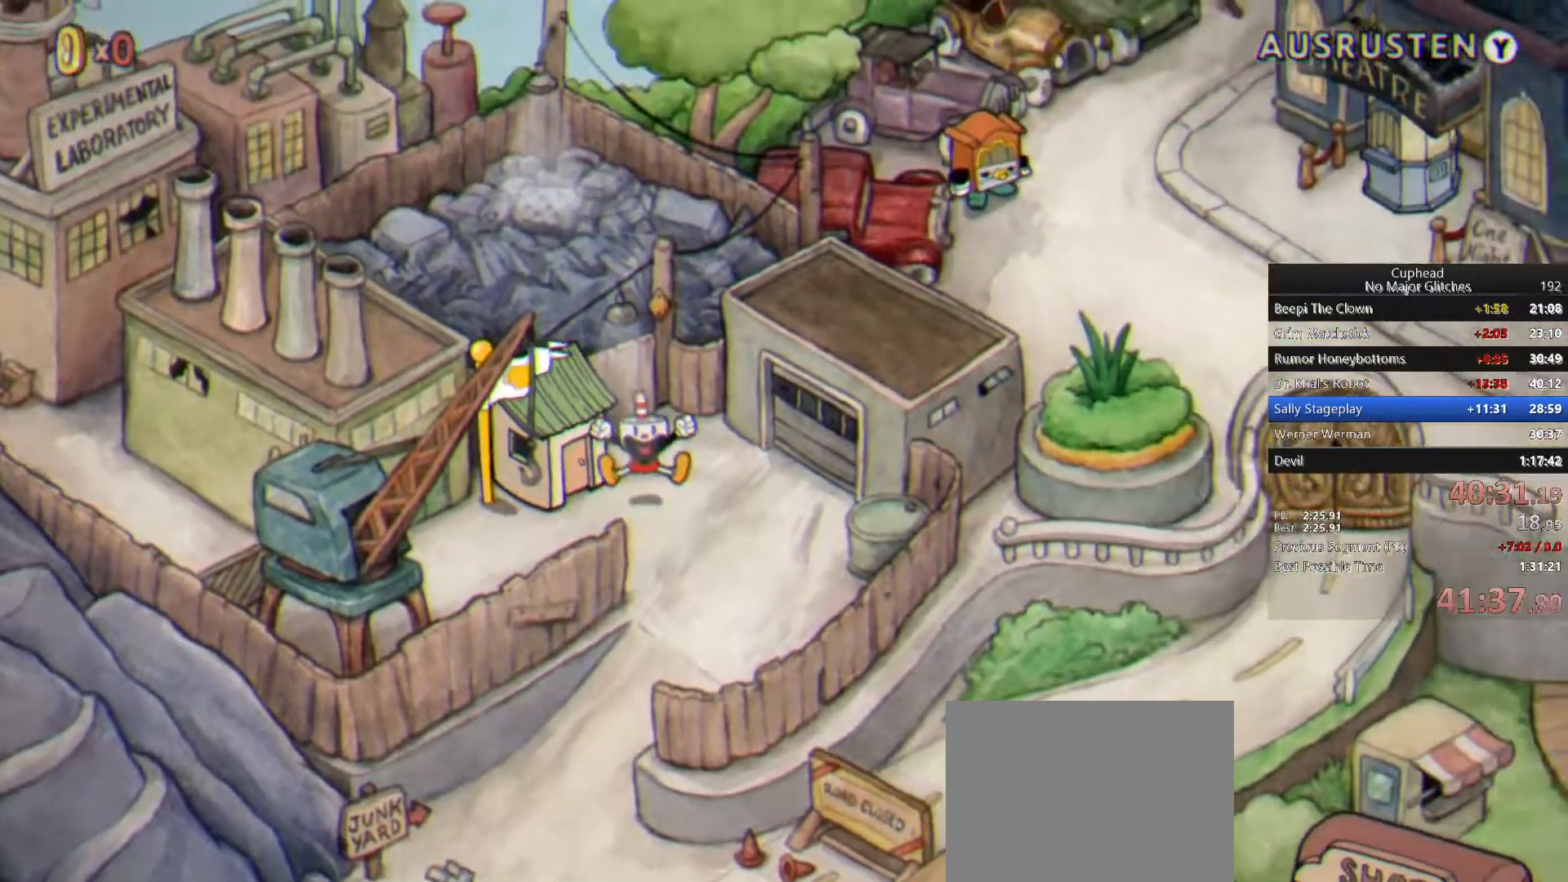
{"buttons": [], "left_stick": "right", "right_stick": "center", "button_events": []}
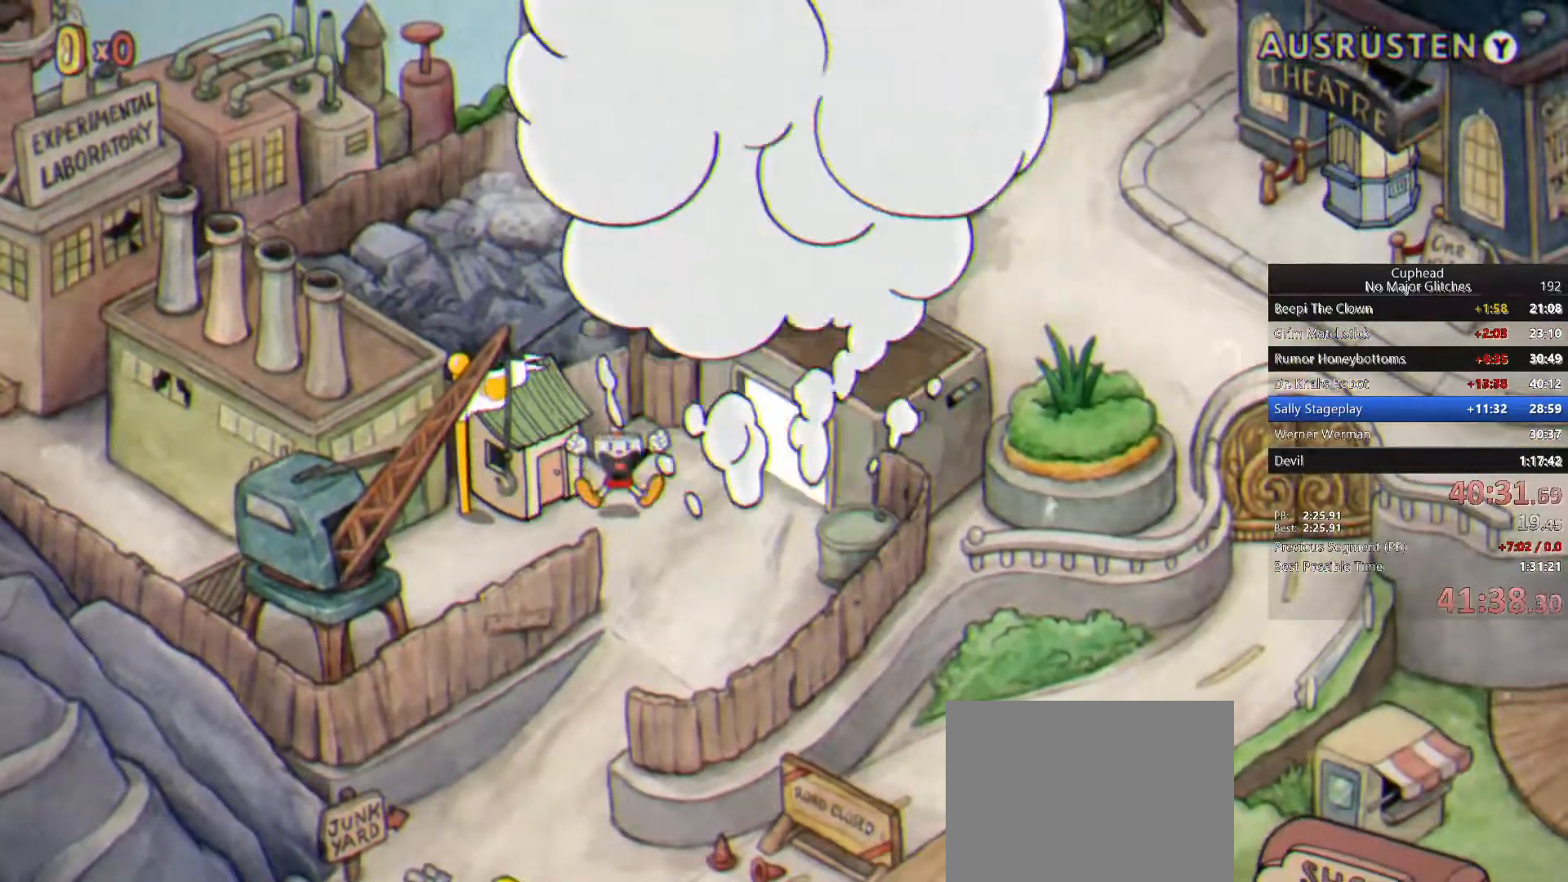
{"buttons": [], "left_stick": "right", "right_stick": "center", "button_events": []}
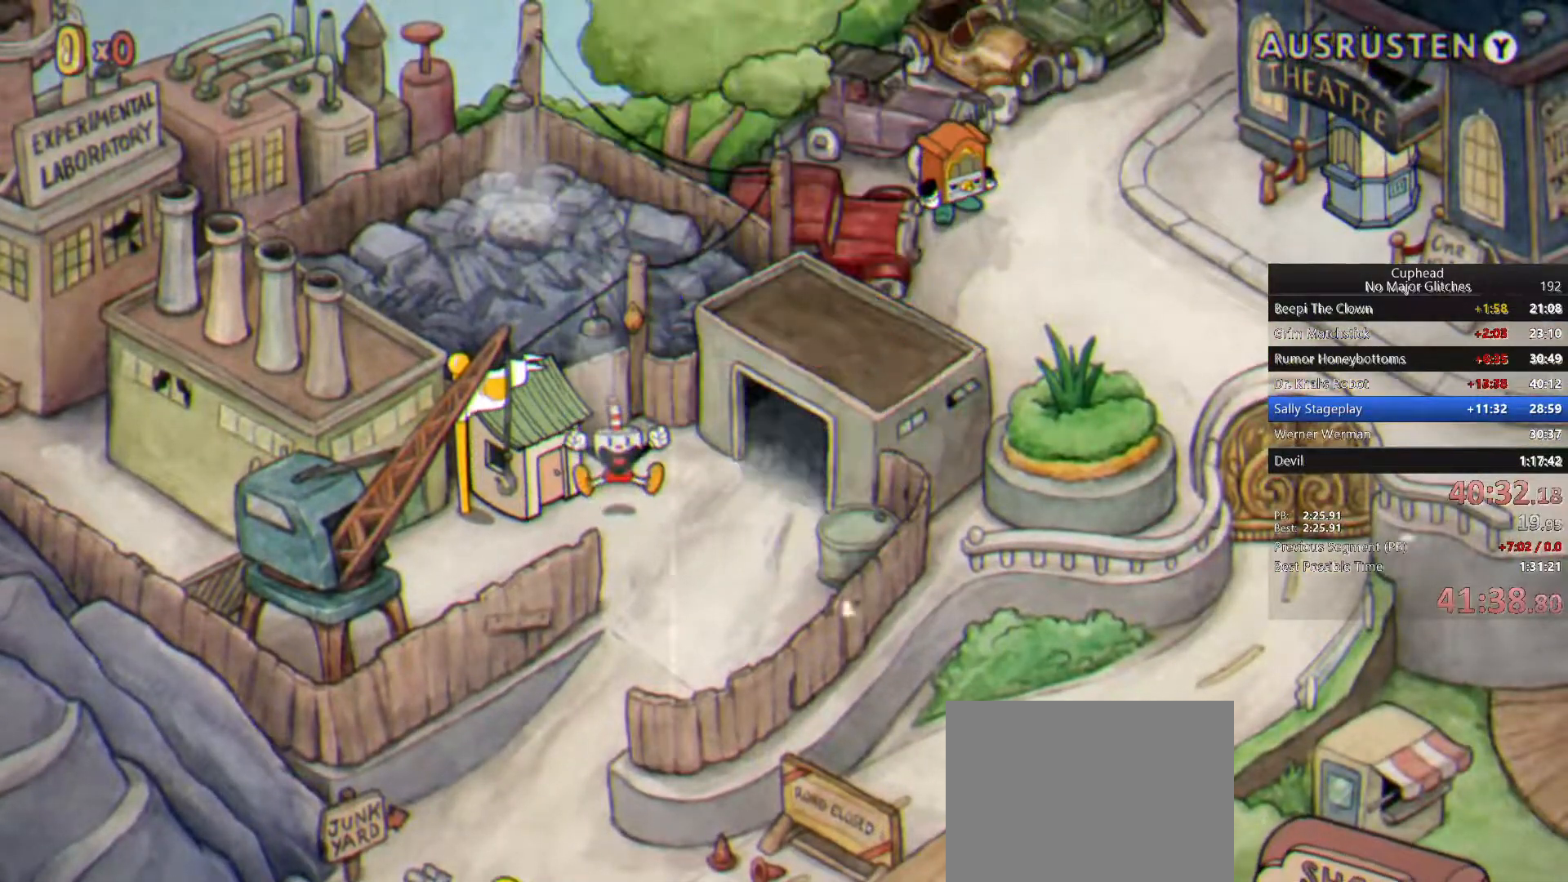
{"buttons": [], "left_stick": "right", "right_stick": "center", "button_events": []}
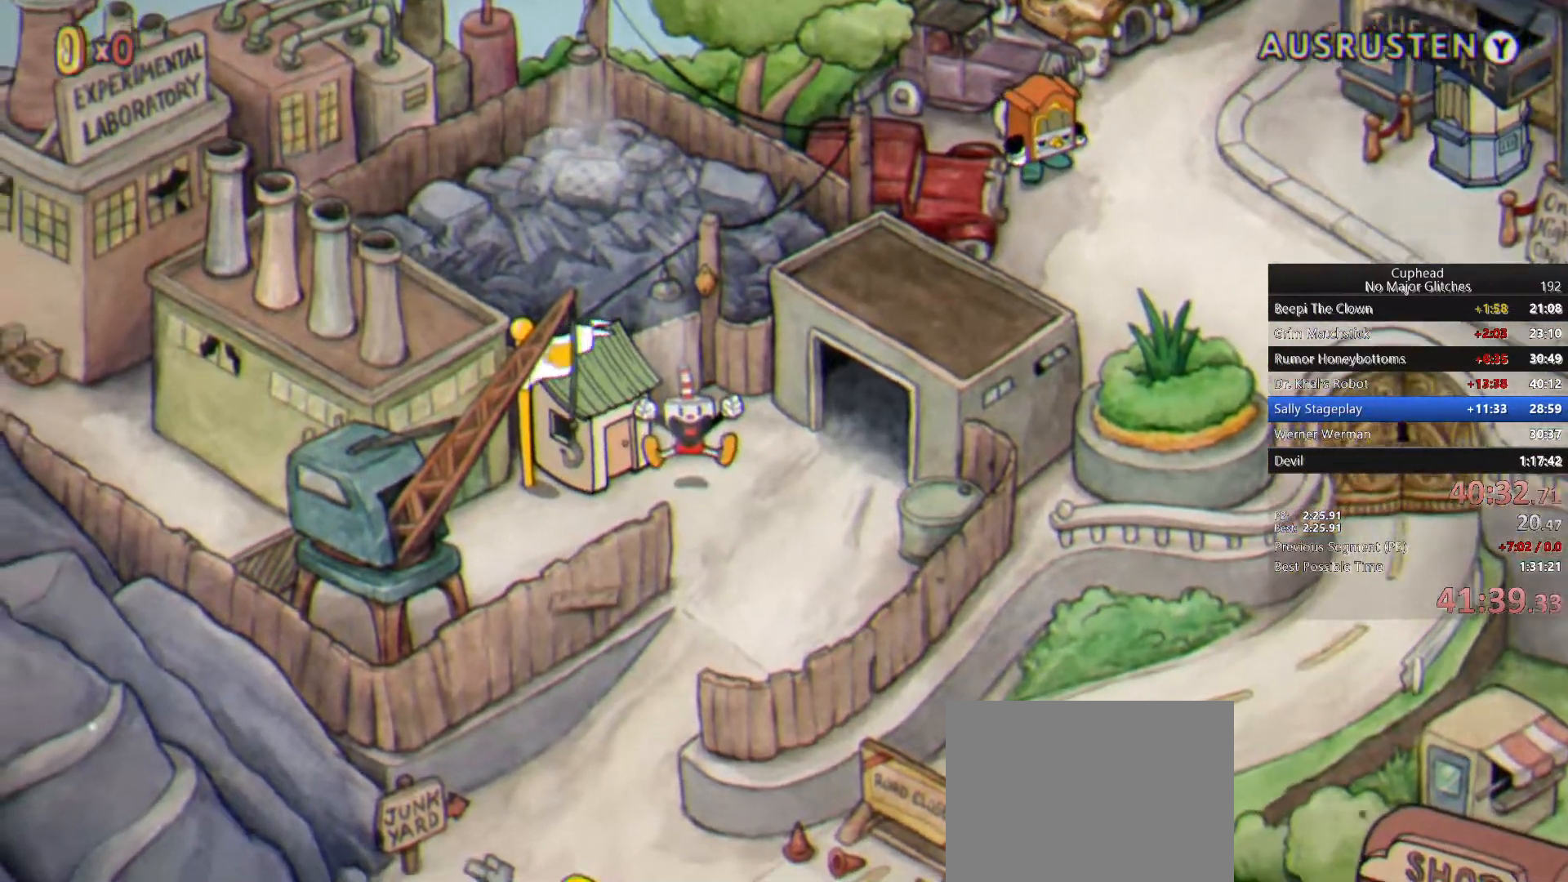
{"buttons": [], "left_stick": "right", "right_stick": "center", "button_events": []}
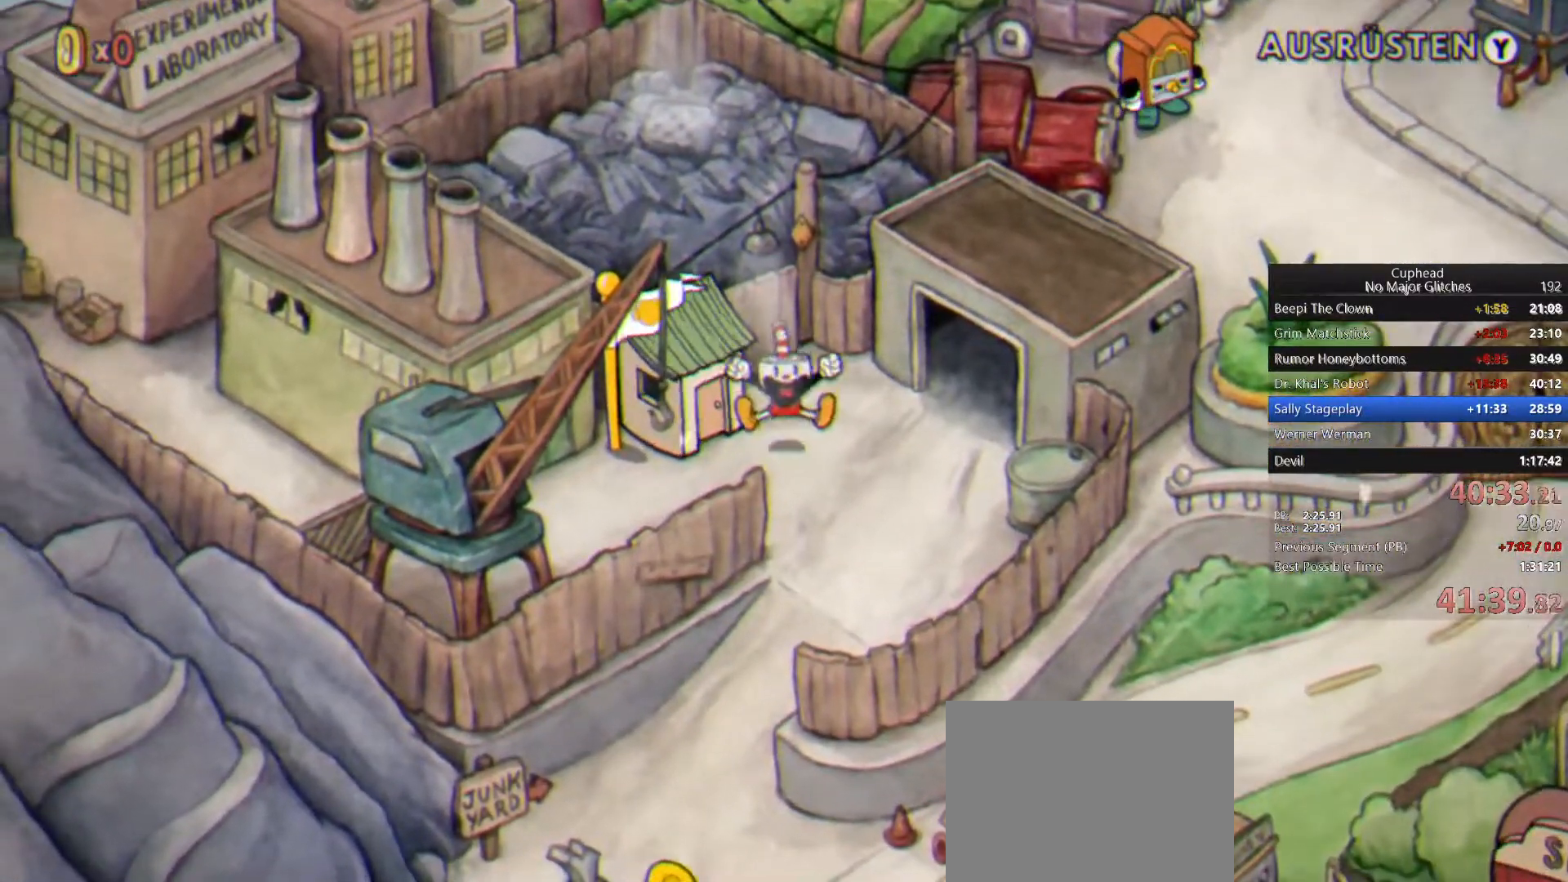
{"buttons": [], "left_stick": "right", "right_stick": "center", "button_events": []}
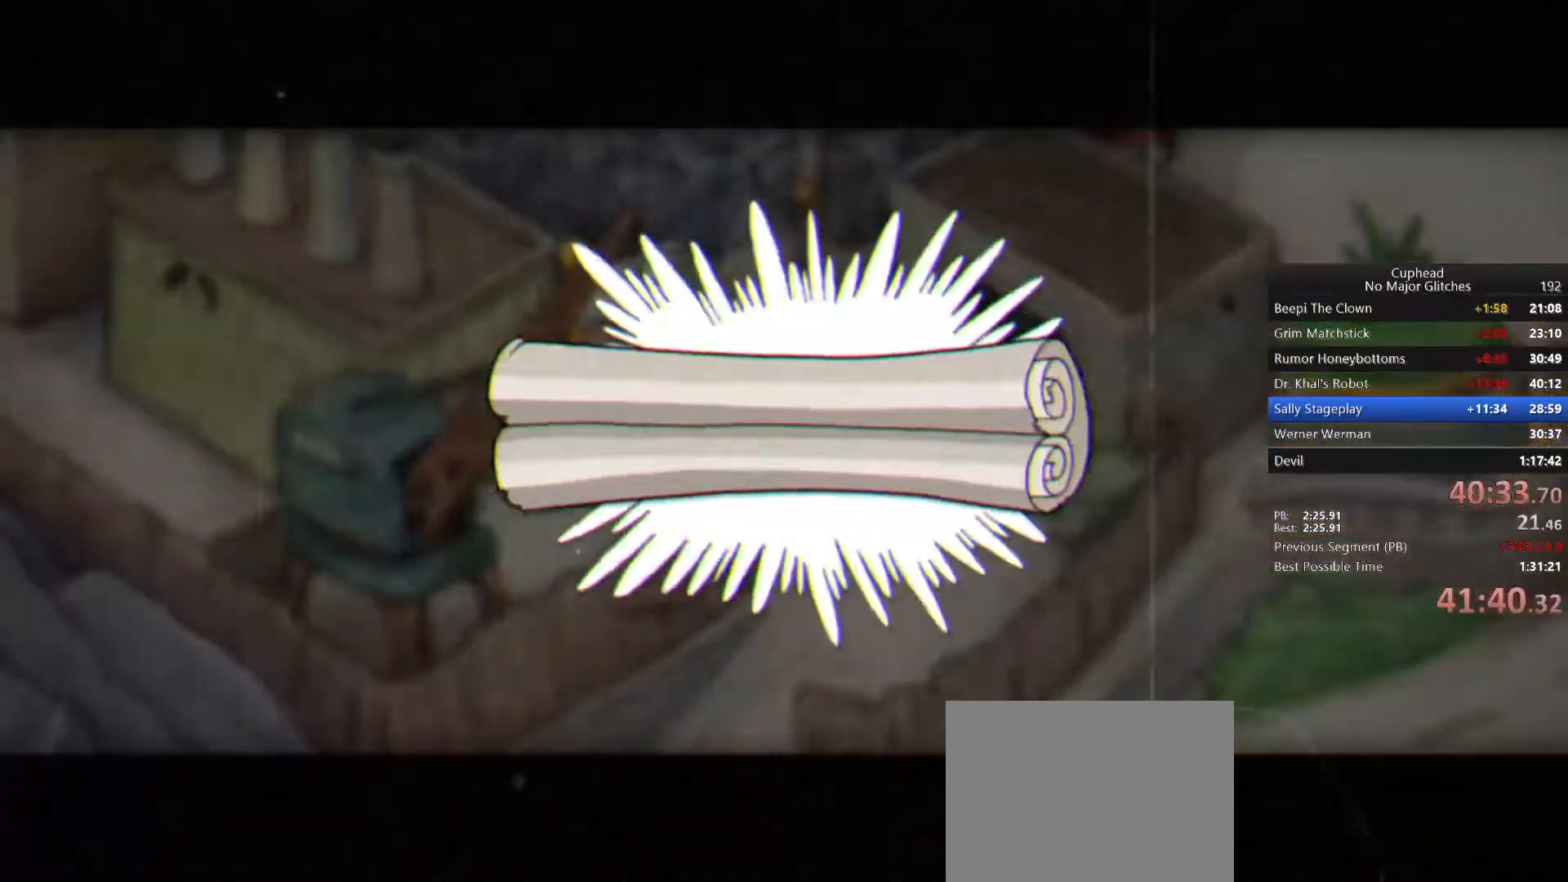
{"buttons": [], "left_stick": "right", "right_stick": "center", "button_events": [[400, "CROSS", "down"], [500, "CROSS", "up"]]}
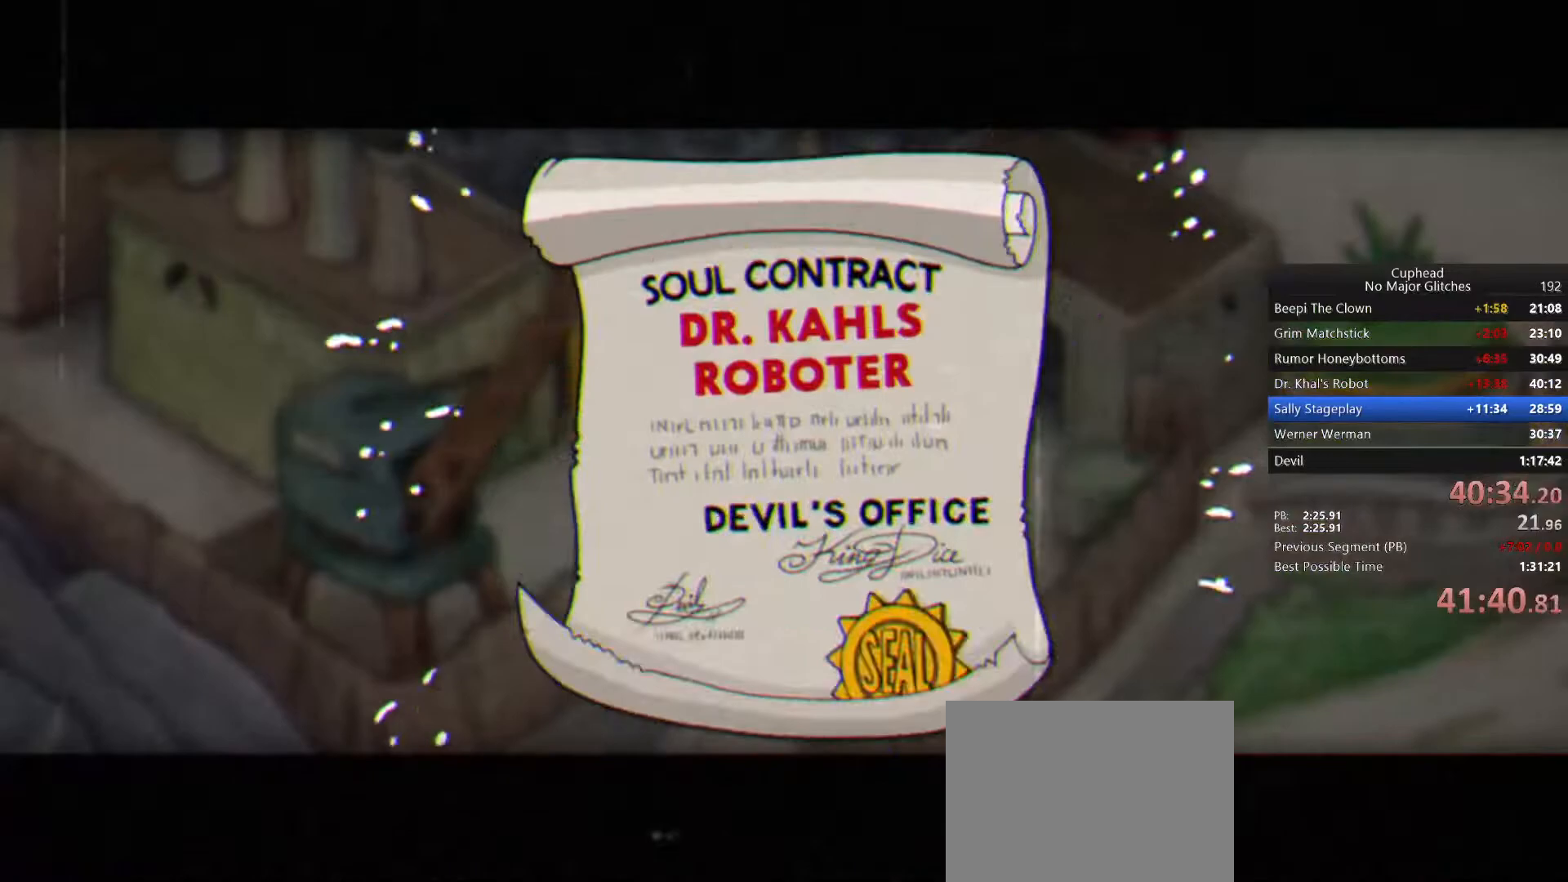
{"buttons": [], "left_stick": "right", "right_stick": "center", "button_events": [[67, "CROSS", "down"], [167, "CROSS", "up"], [217, "CROSS", "down"], [300, "CROSS", "up"], [367, "CROSS", "down"], [467, "CROSS", "up"]]}
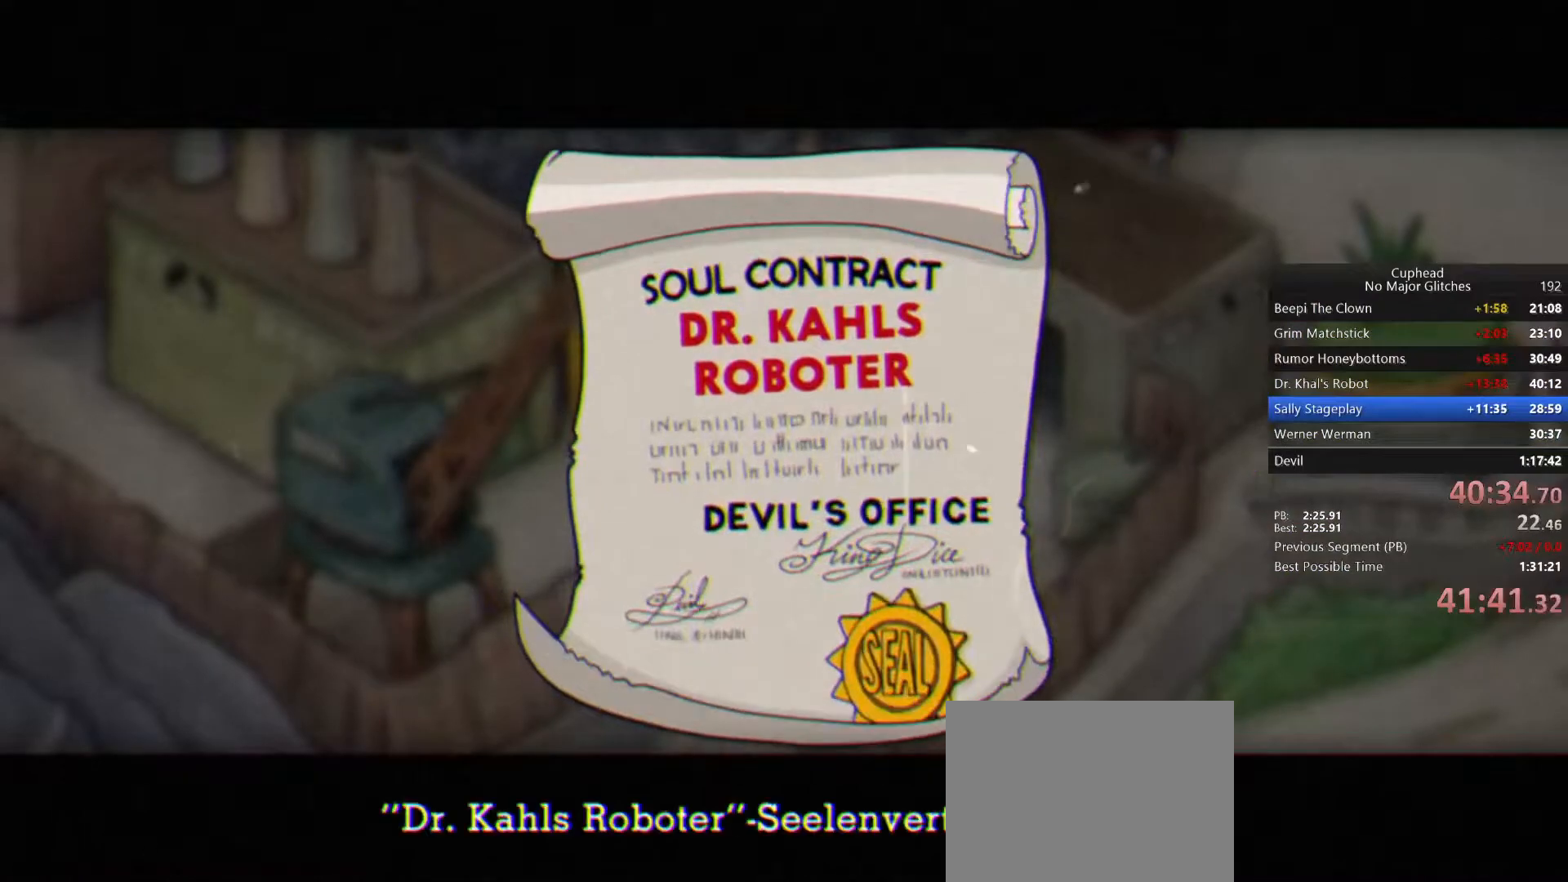
{"buttons": ["CROSS"], "left_stick": "right", "right_stick": "center", "button_events": [[17, "CROSS", "down"], [117, "CROSS", "up"], [183, "CROSS", "down"], [250, "CROSS", "up"], [300, "CROSS", "down"], [400, "CROSS", "up"], [450, "CROSS", "down"]]}
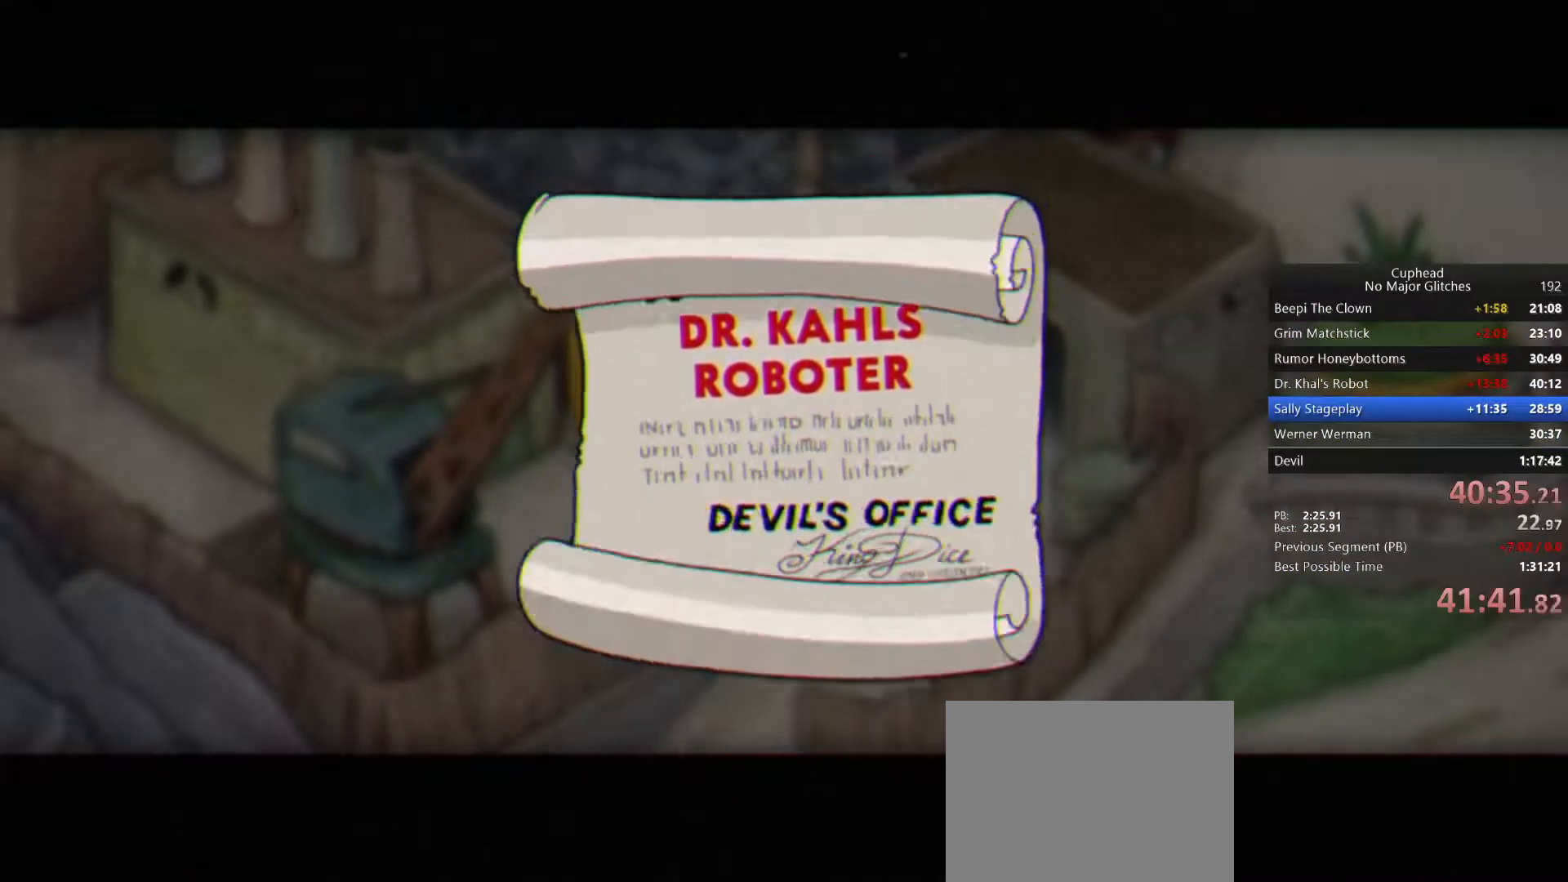
{"buttons": [], "left_stick": "right", "right_stick": "center", "button_events": [[33, "CROSS", "up"], [100, "CROSS", "down"], [183, "CROSS", "up"], [250, "CROSS", "down"], [333, "CROSS", "up"], [400, "CROSS", "down"], [483, "CROSS", "up"]]}
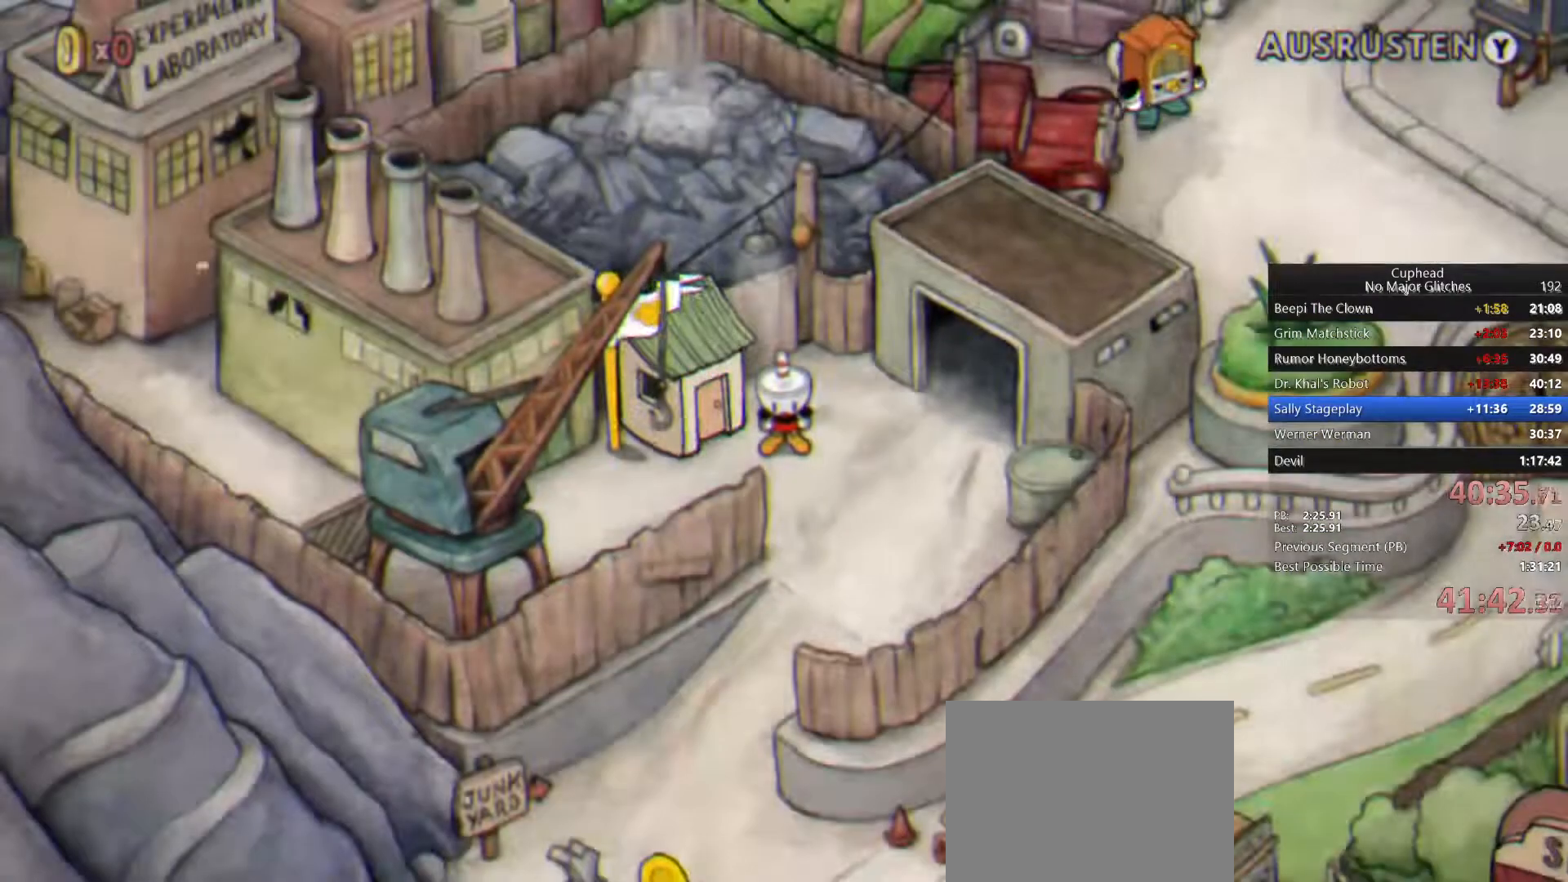
{"buttons": [], "left_stick": "right", "right_stick": "center", "button_events": [[50, "CROSS", "down"], [133, "CROSS", "up"], [217, "CROSS", "down"], [267, "CROSS", "up"]]}
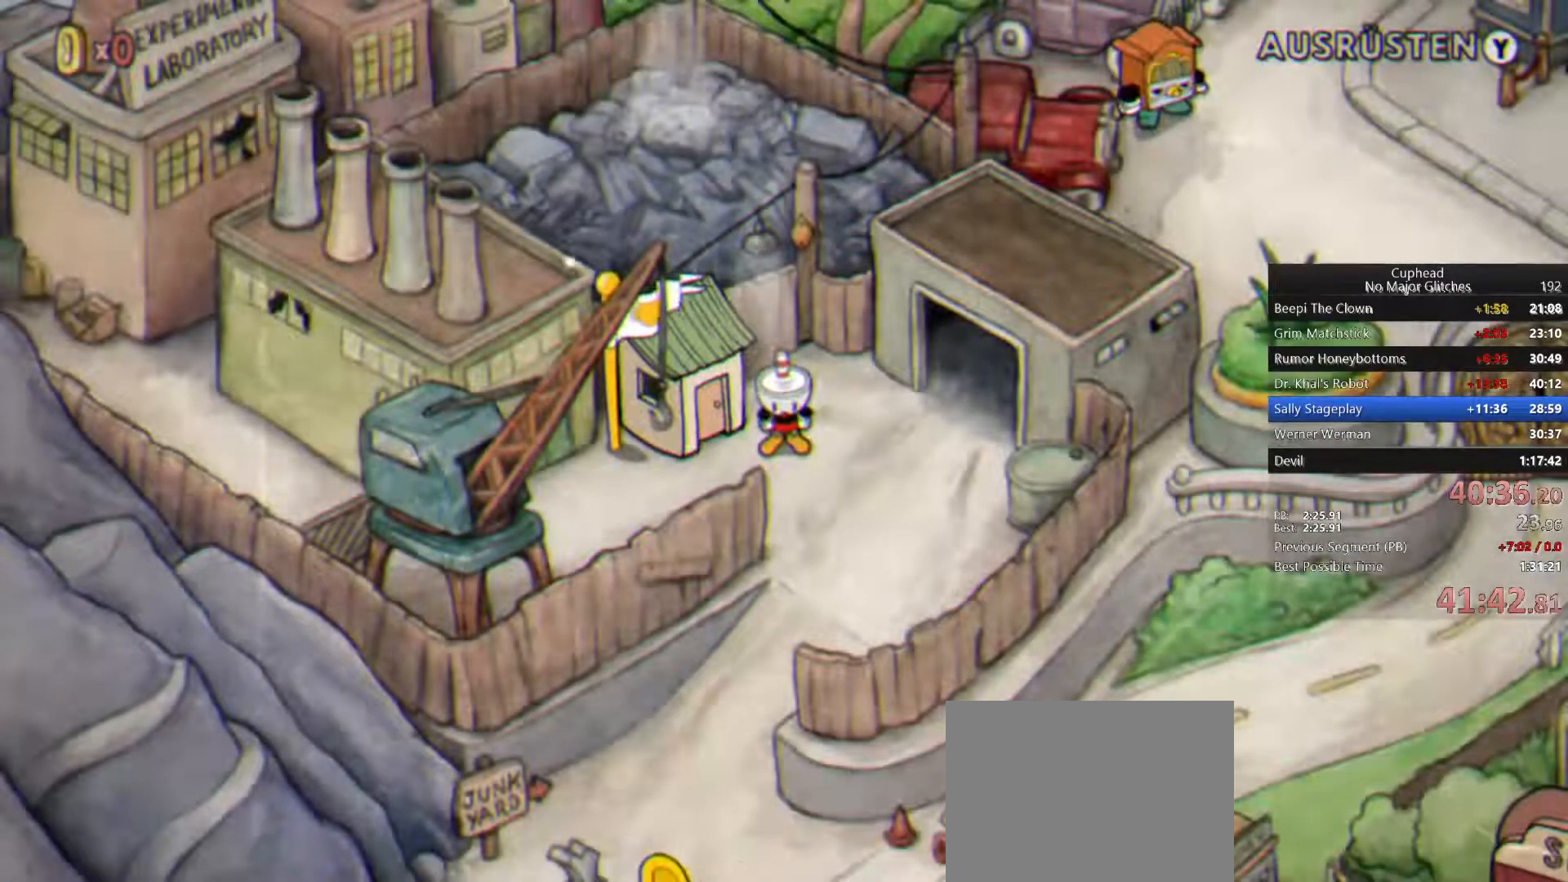
{"buttons": [], "left_stick": "down-right", "right_stick": "center", "button_events": []}
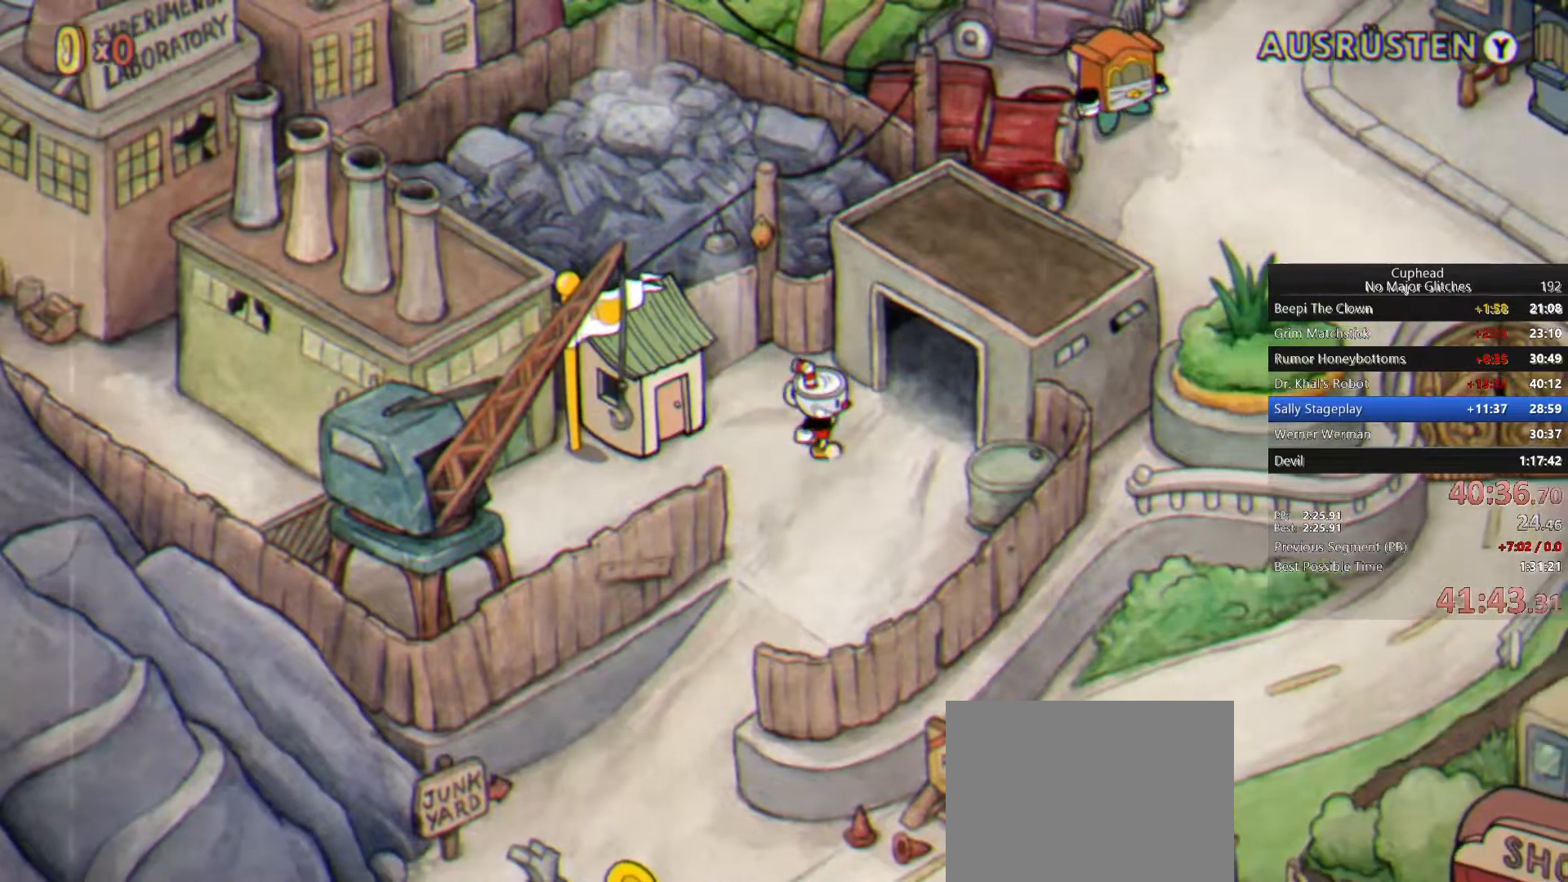
{"buttons": [], "left_stick": "right", "right_stick": "center", "button_events": []}
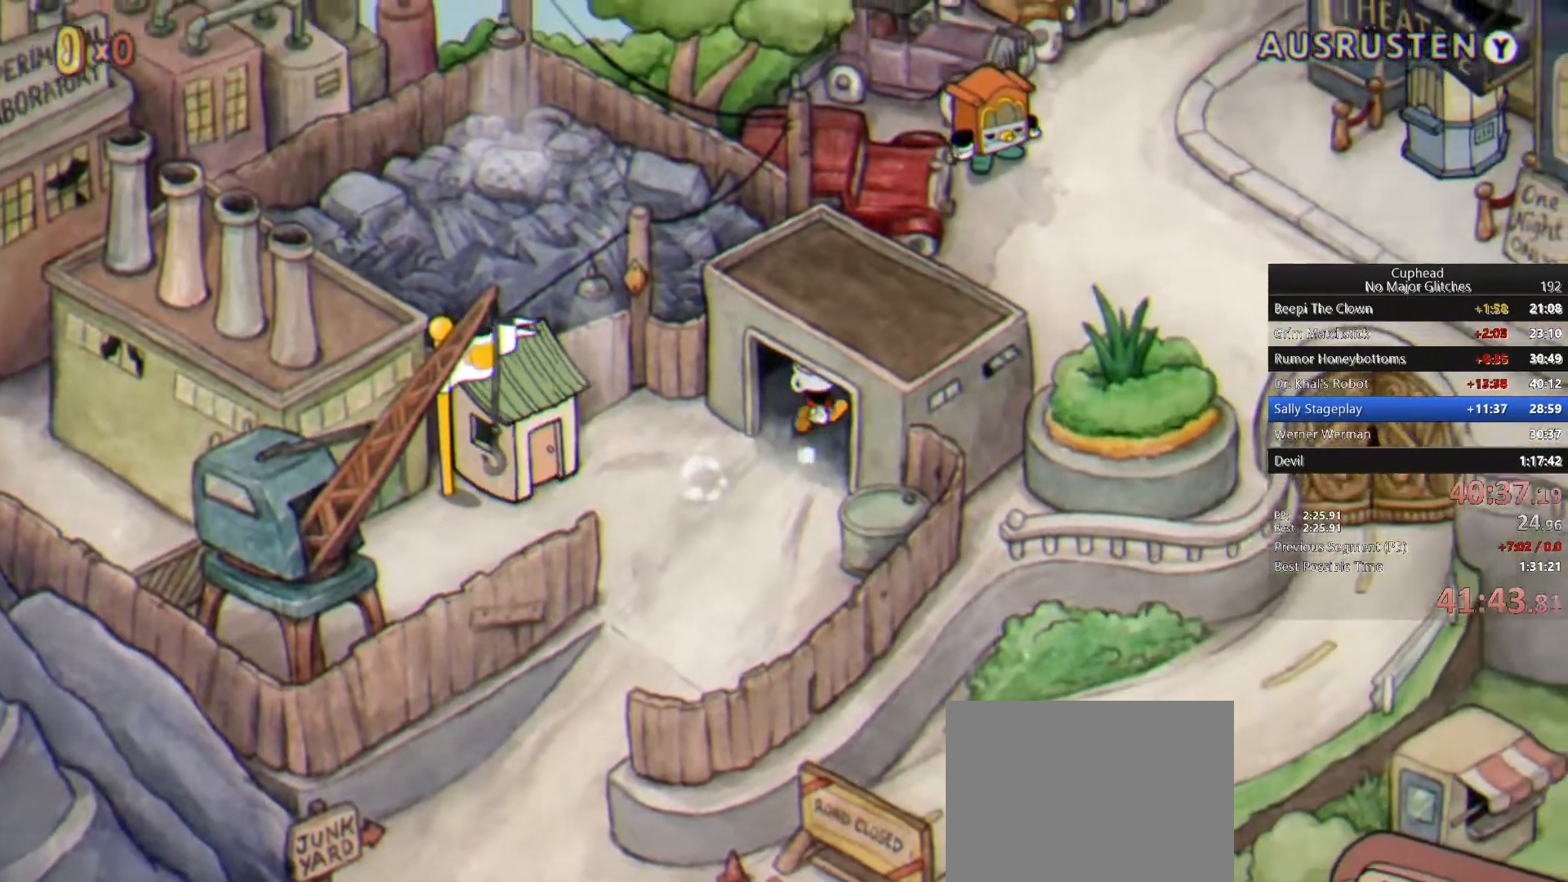
{"buttons": [], "left_stick": "right", "right_stick": "center", "button_events": []}
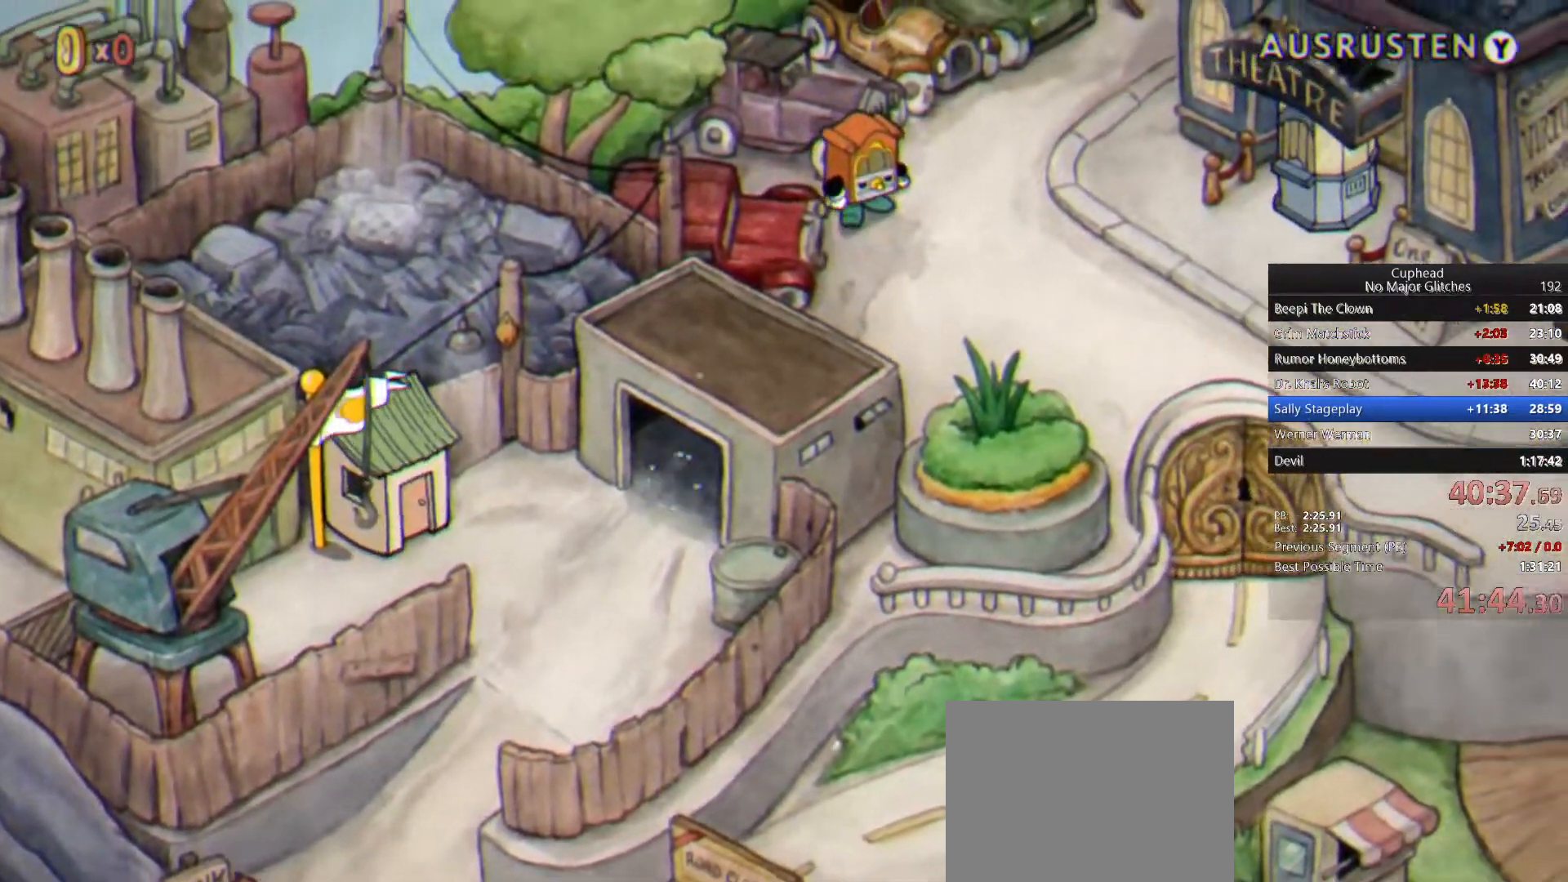
{"buttons": [], "left_stick": "right", "right_stick": "center", "button_events": []}
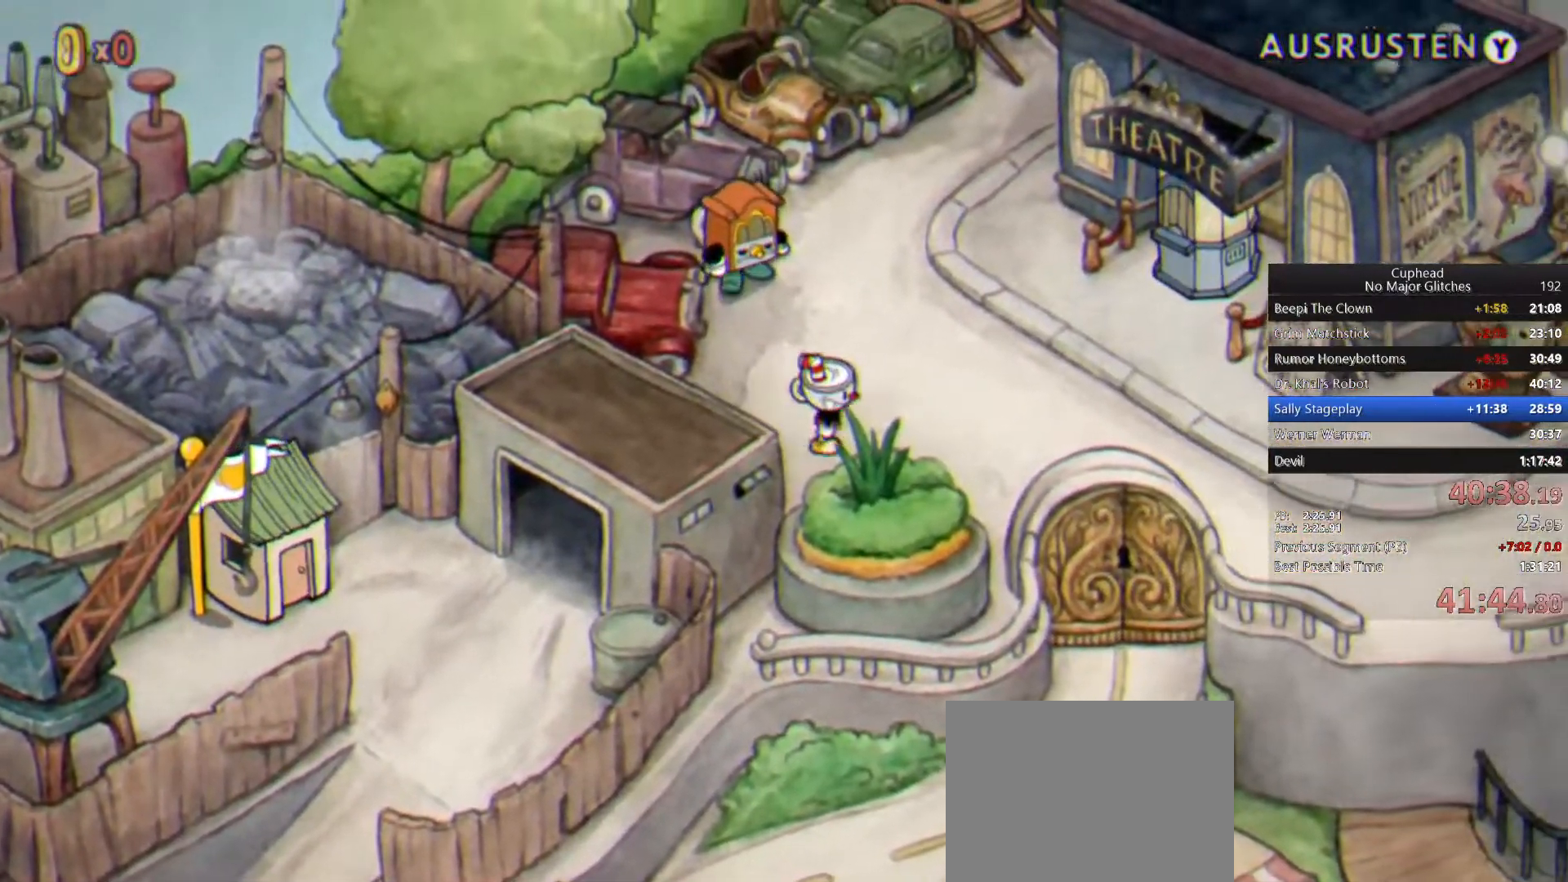
{"buttons": [], "left_stick": "right", "right_stick": "center", "button_events": []}
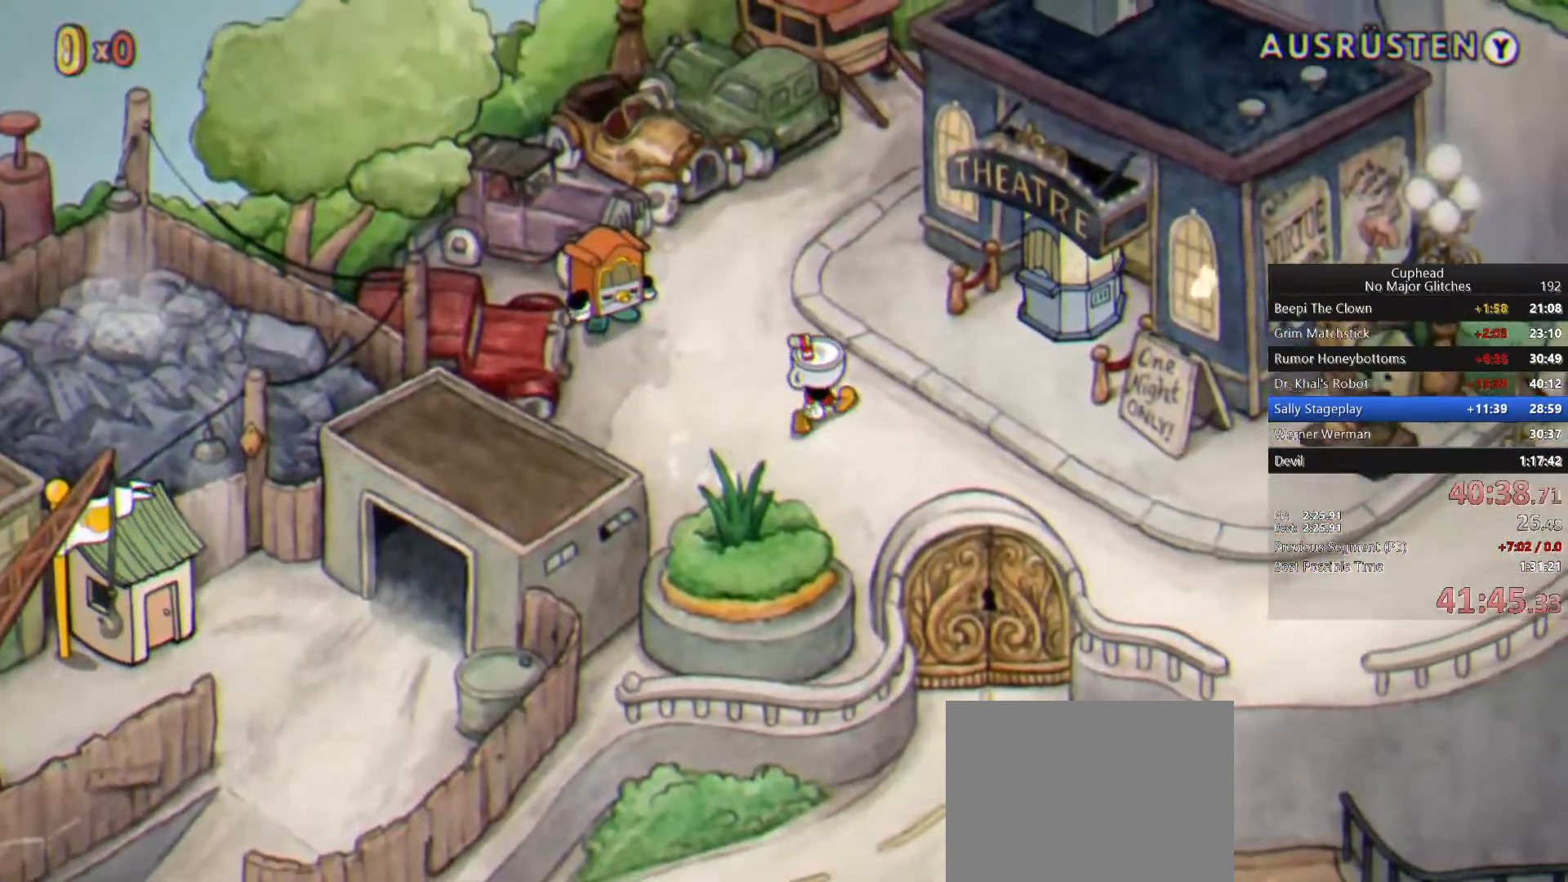
{"buttons": [], "left_stick": "right", "right_stick": "center", "button_events": [[267, "CROSS", "down"], [333, "CROSS", "up"], [400, "CROSS", "down"], [483, "CROSS", "up"]]}
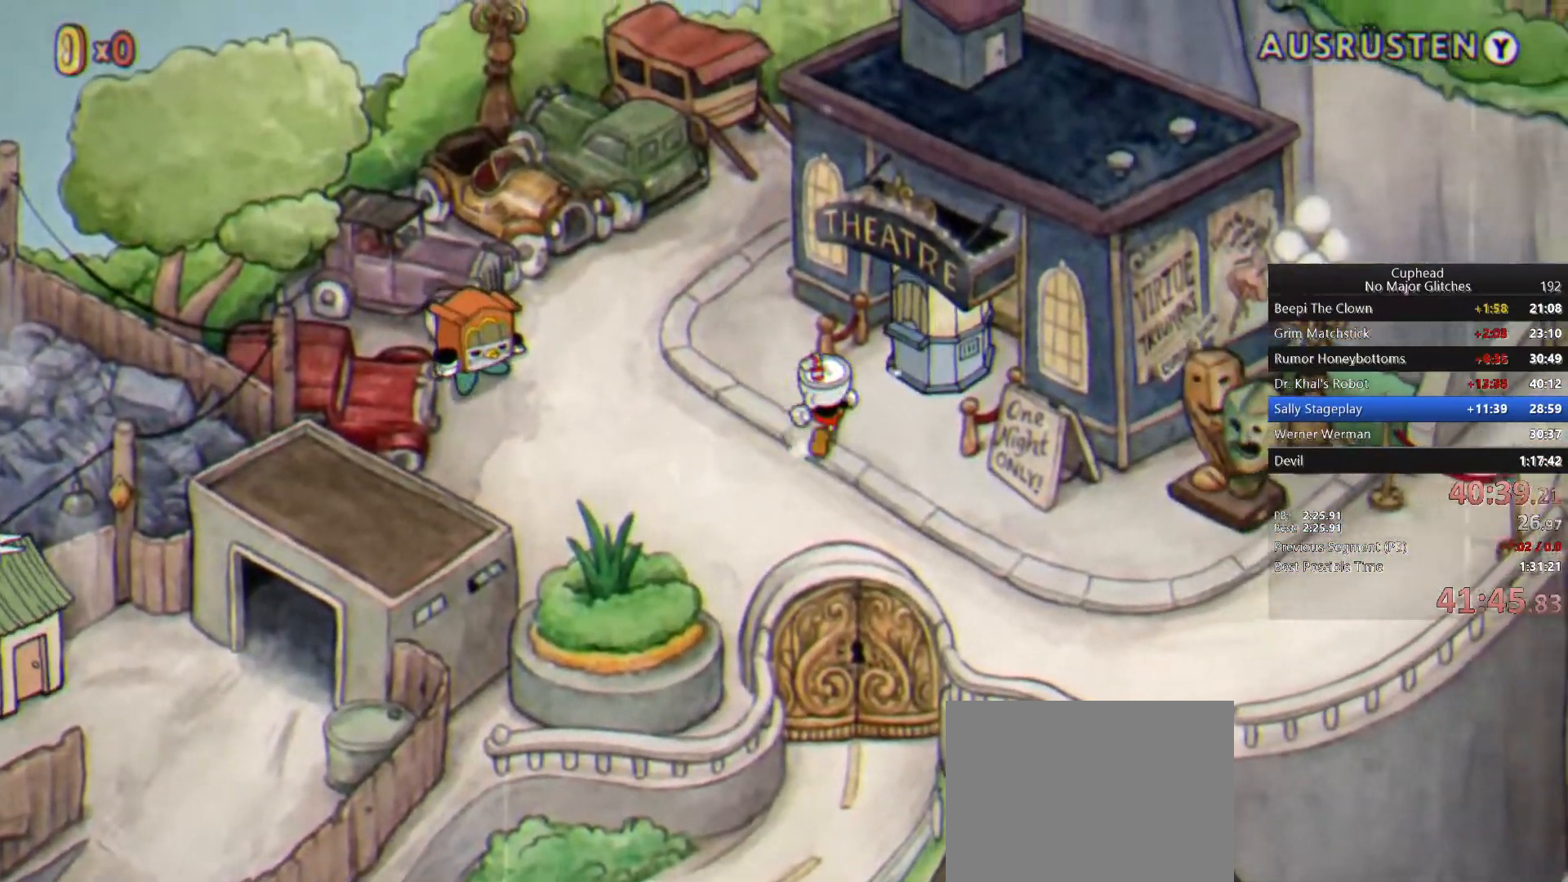
{"buttons": [], "left_stick": "center", "right_stick": "center", "button_events": [[50, "CROSS", "down"], [133, "CROSS", "up"], [183, "CROSS", "down"], [267, "CROSS", "up"], [317, "CROSS", "down"], [383, "CROSS", "up"], [450, "CROSS", "down"], [500, "CROSS", "up"]]}
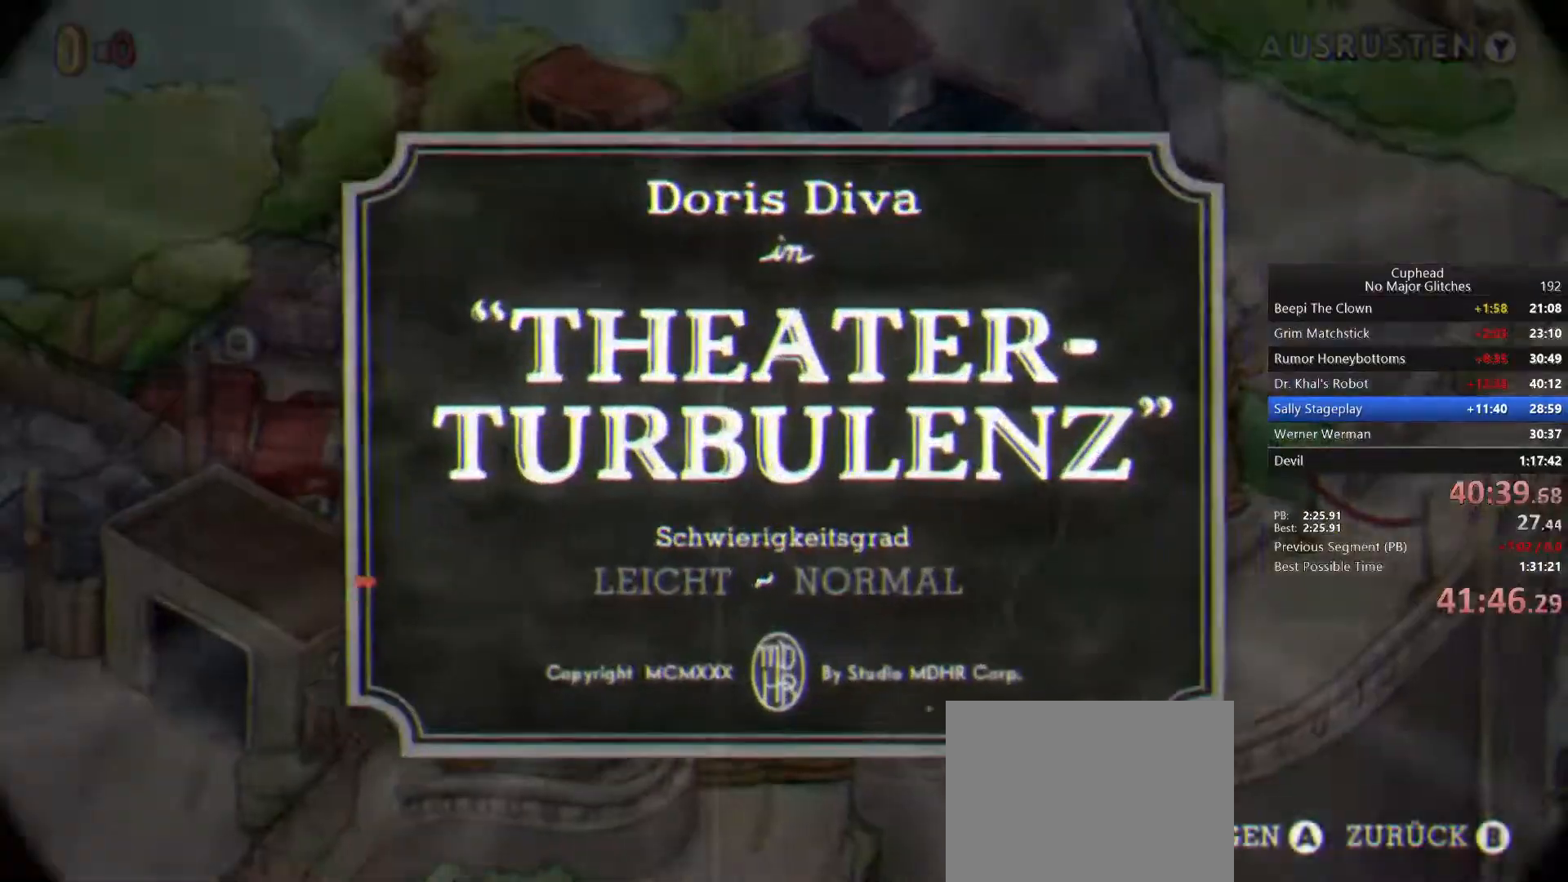
{"buttons": [], "left_stick": "center", "right_stick": "center", "button_events": [[83, "CROSS", "down"], [267, "CROSS", "up"], [317, "CROSS", "down"], [433, "CROSS", "up"]]}
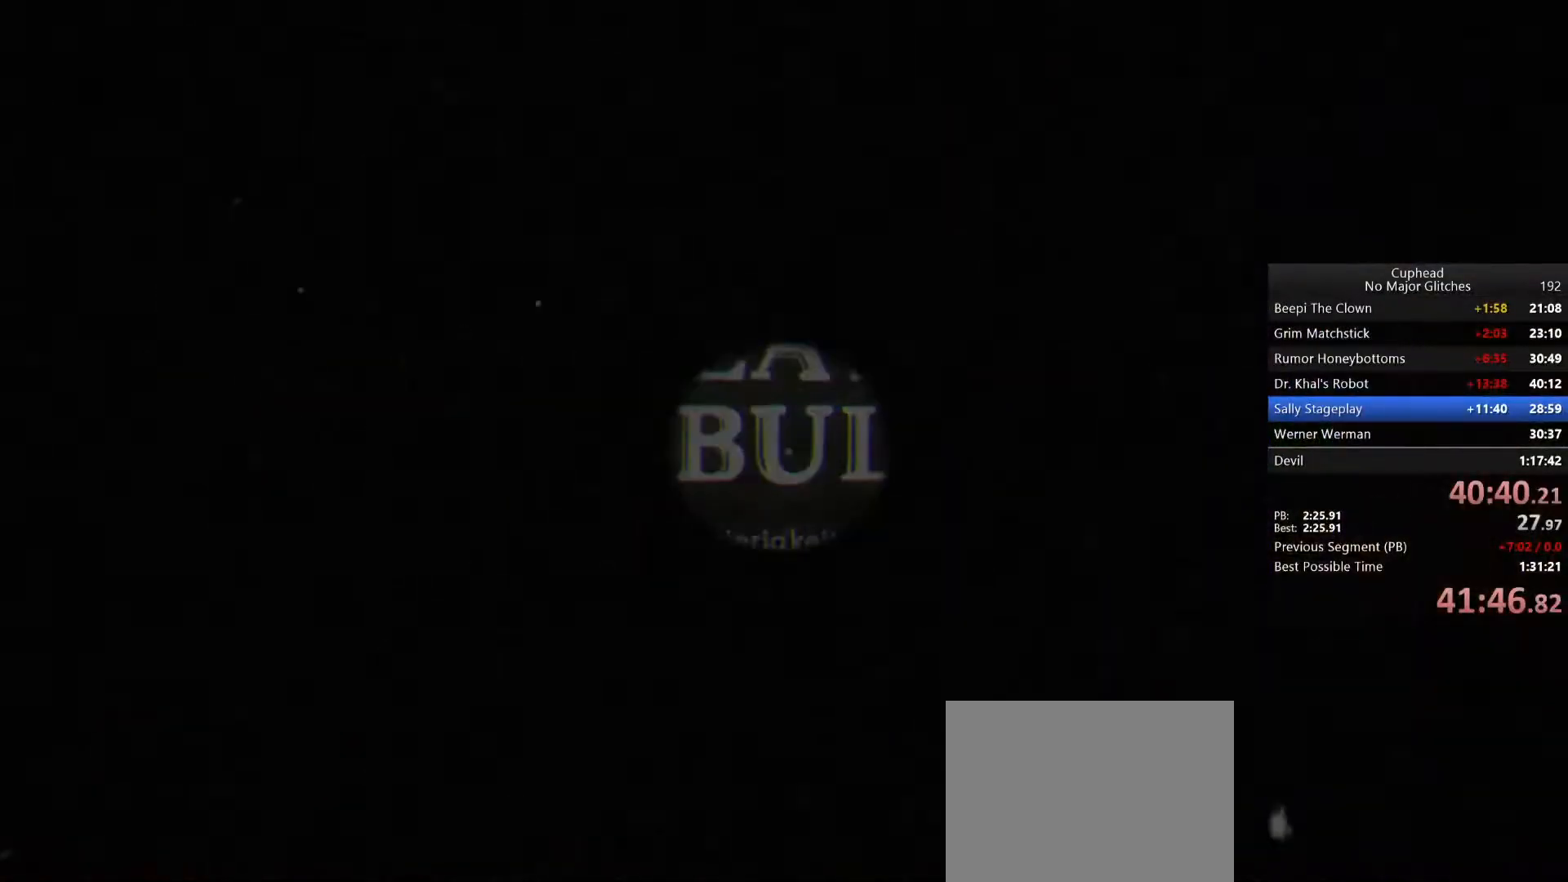
{"buttons": [], "left_stick": "right", "right_stick": "center", "button_events": []}
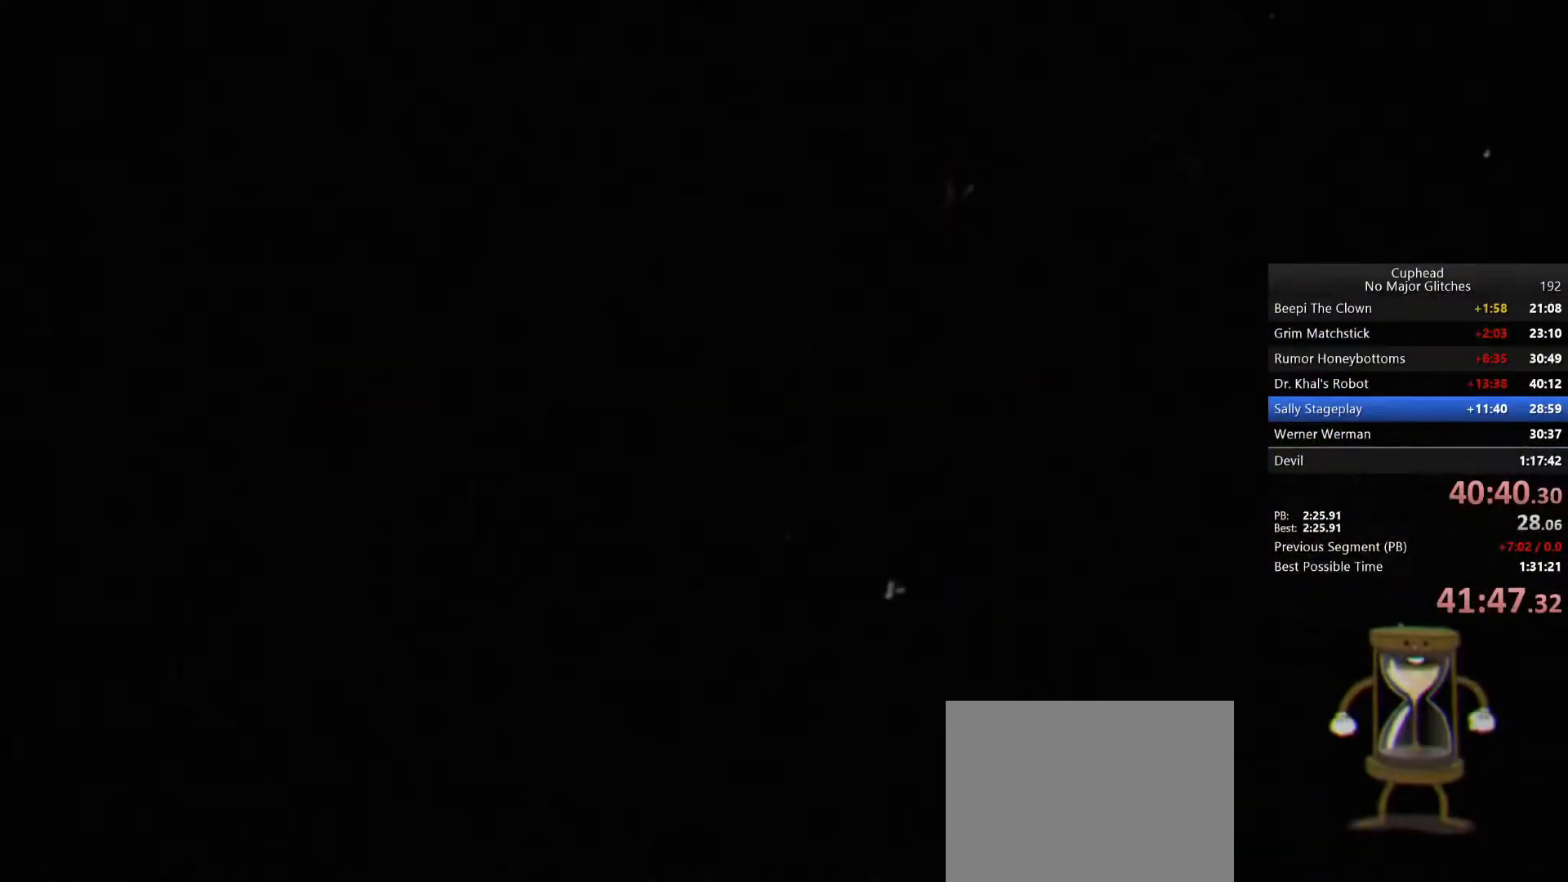
{"buttons": [], "left_stick": "right", "right_stick": "center", "button_events": []}
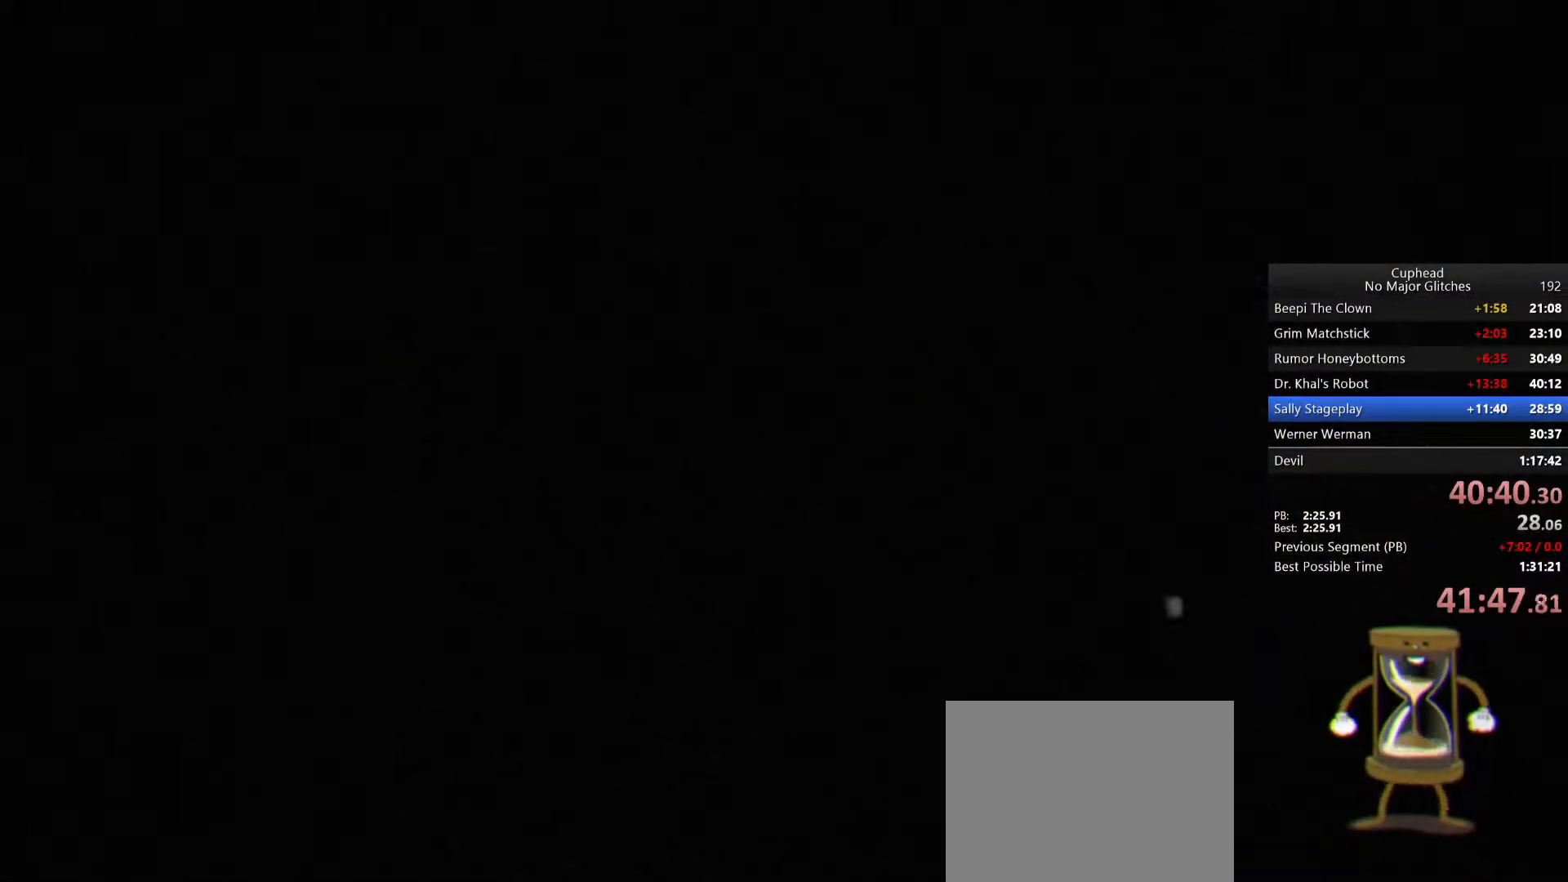
{"buttons": [], "left_stick": "right", "right_stick": "center", "button_events": []}
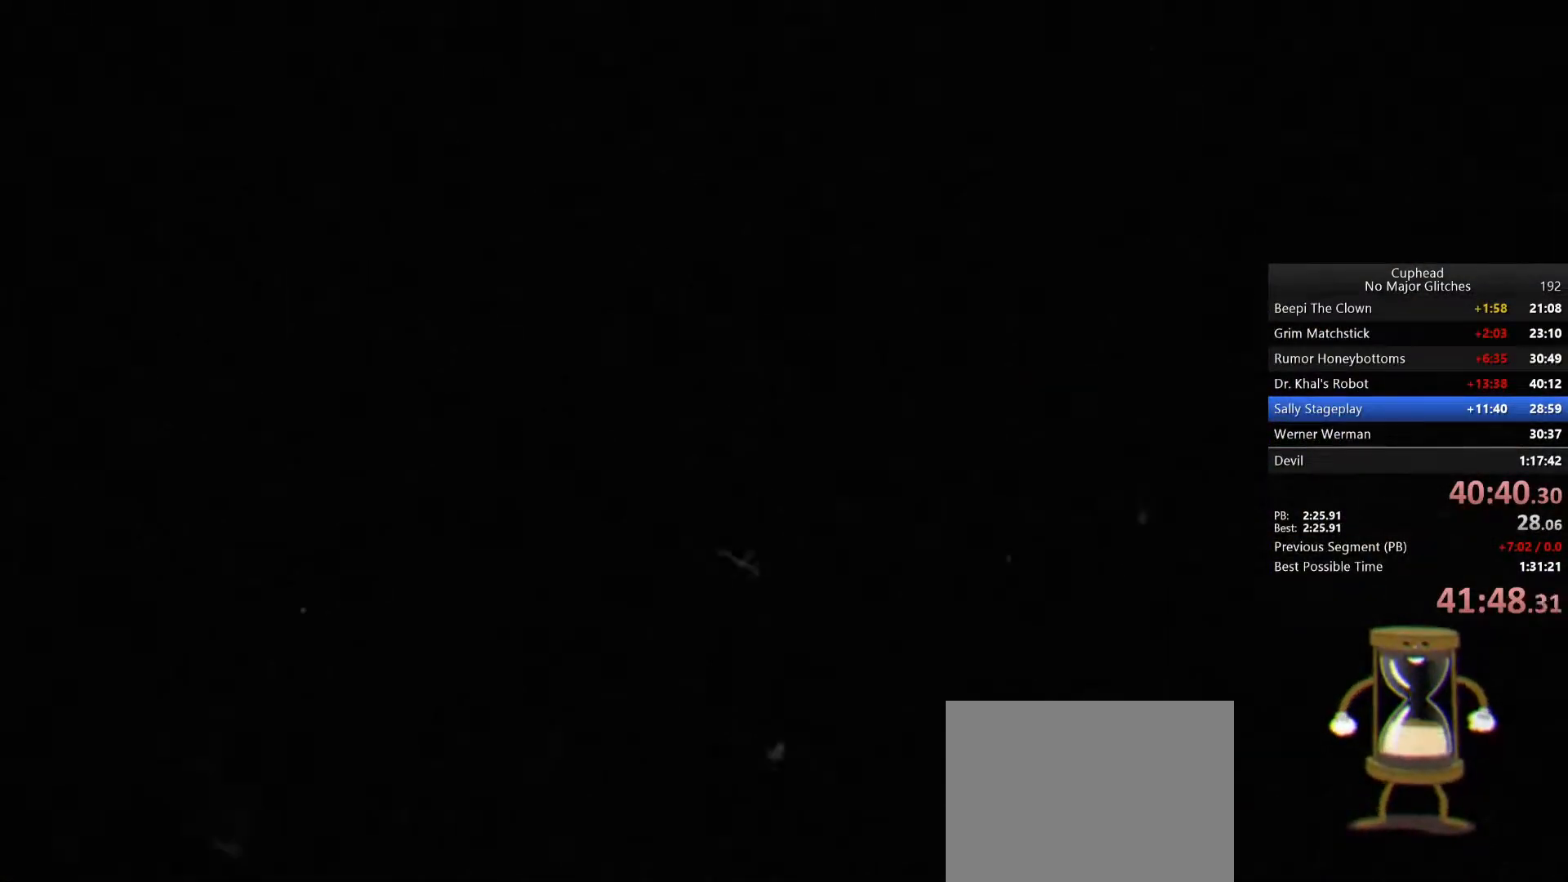
{"buttons": [], "left_stick": "right", "right_stick": "center", "button_events": []}